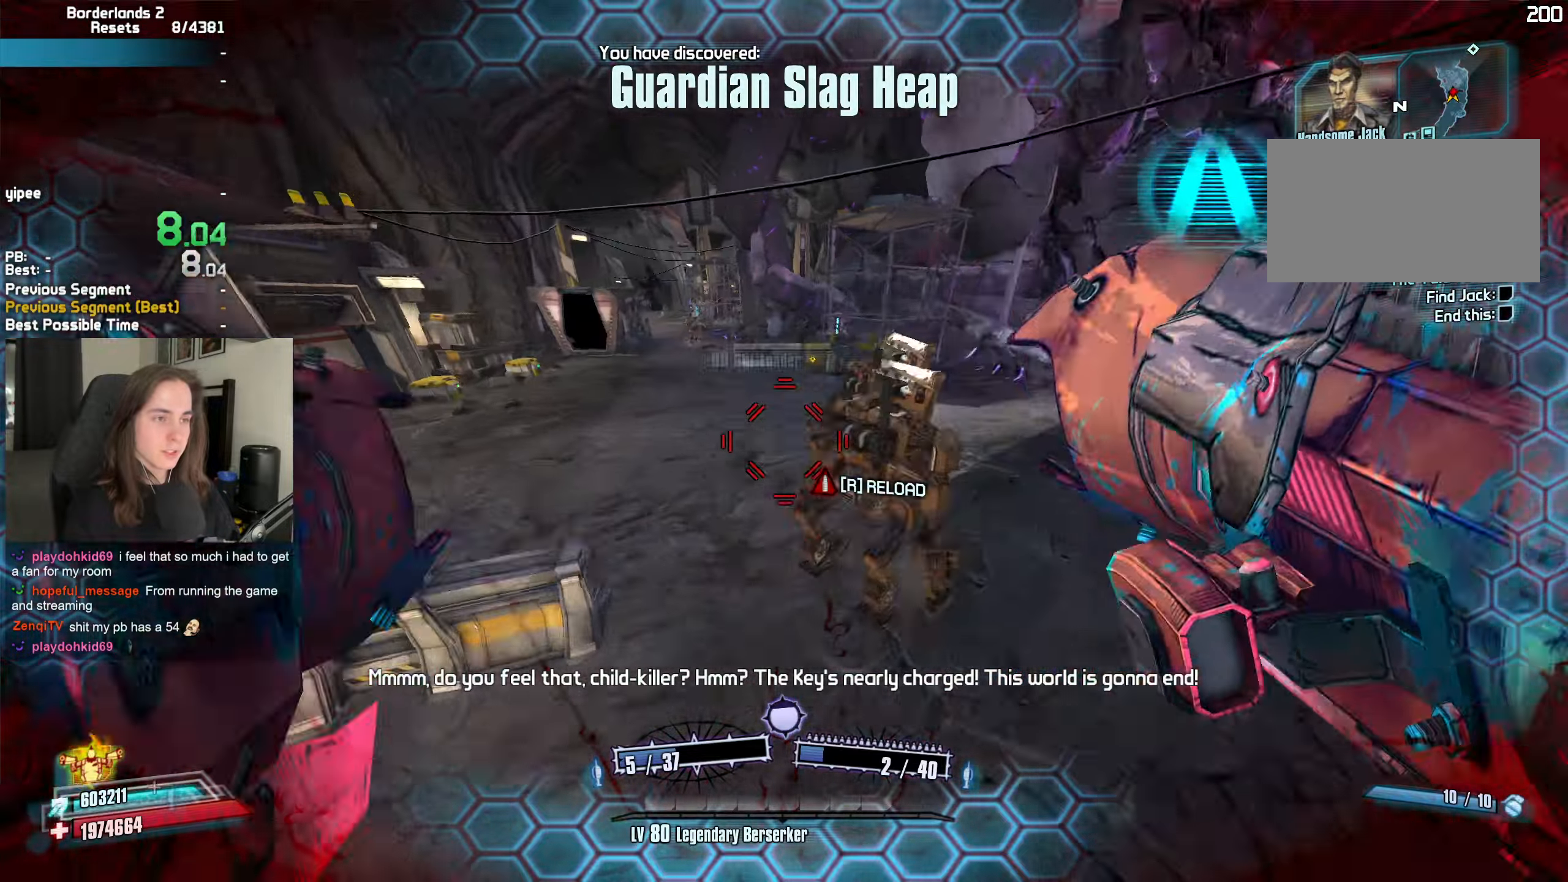
Gameplay with keyboard and mouse; each line is a JSON object with the keys and mouse buttons held at the frame after it. "events" lists presses ("down") and releases ("up") of "1", "2", "3", "4", "5", "a", "alt", "b", "c", "caps_lock", "ctrl", "d", "down", "e", "escape", "f", "f1", "f2", "g", "left", "q", "r", "return", "right", "s", "shift", "space", "t", "tab", "up", "v", "w", "x", "z", "mouse_left", "mouse_middle", "mouse_right", "mouse_mb4", "mouse_mb5", "mouse_wheel_up" and "mouse_wheel_down" between this image and that frame as [ms after this image, input, new state], when the widget could be followed in between. "mouse_left", "mouse_middle", "mouse_right", "mouse_mb4", "mouse_mb5", "mouse_wheel_up", "mouse_wheel_down" = the "left", "middle", "right", "mb4", "mb5", "wheel_up", "wheel_down" buttons of the "mouse" list. No other keys are recorded. Not read: mouse_move.
{"keys": ["d"], "mouse": [], "events": [[167, "mouse_left", "up"], [167, "mouse_right", "up"], [350, "a", "up"], [433, "d", "down"]]}
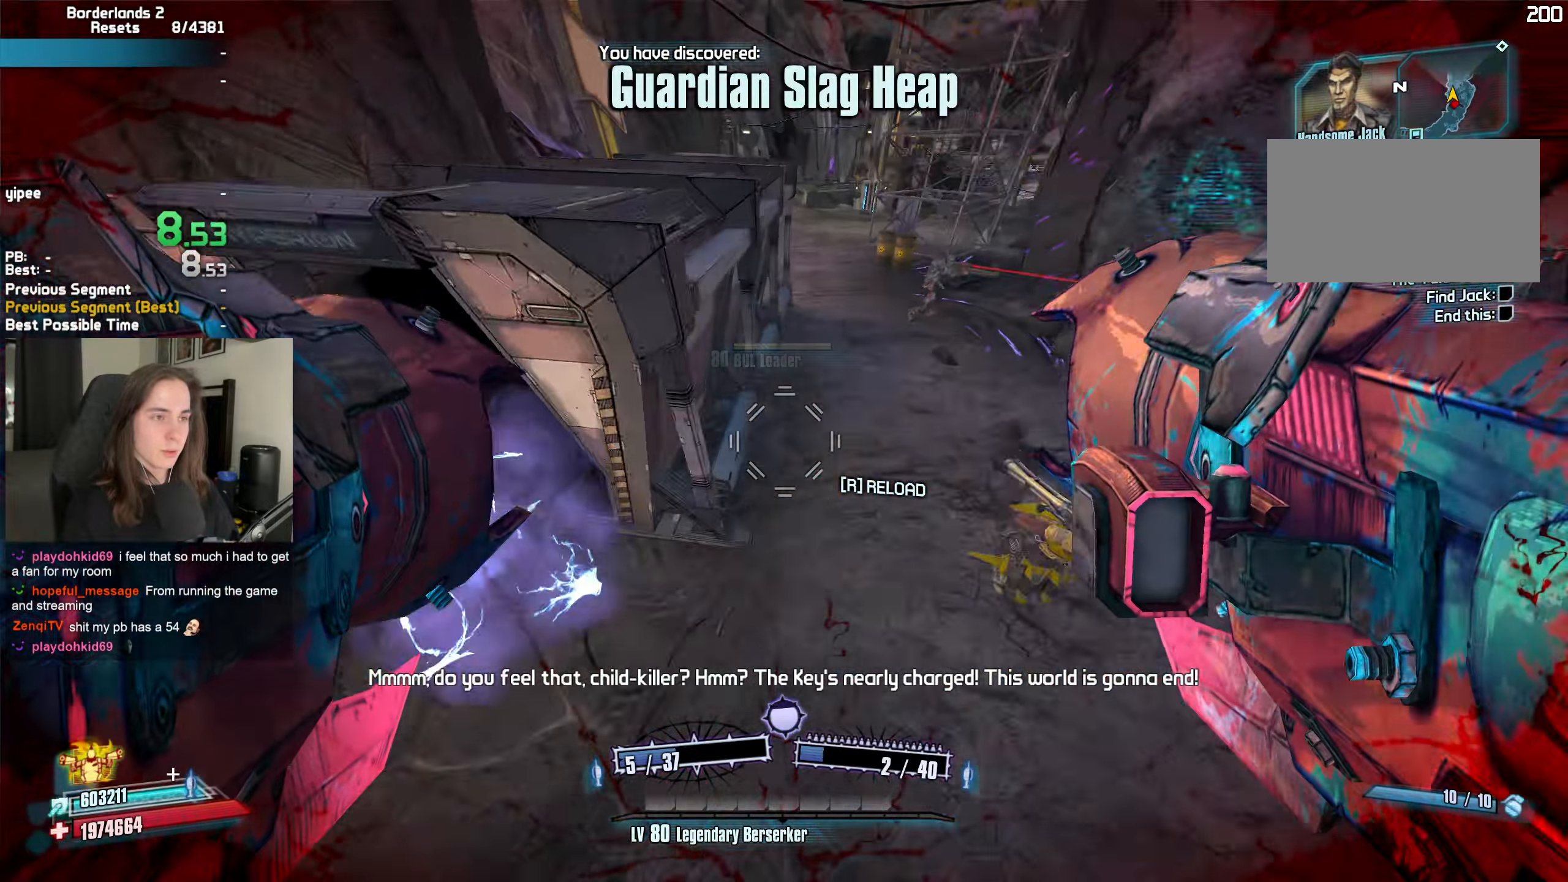
{"keys": ["a", "shift", "w"], "mouse": [], "events": [[83, "w", "down"], [183, "d", "up"], [217, "a", "down"], [500, "shift", "down"]]}
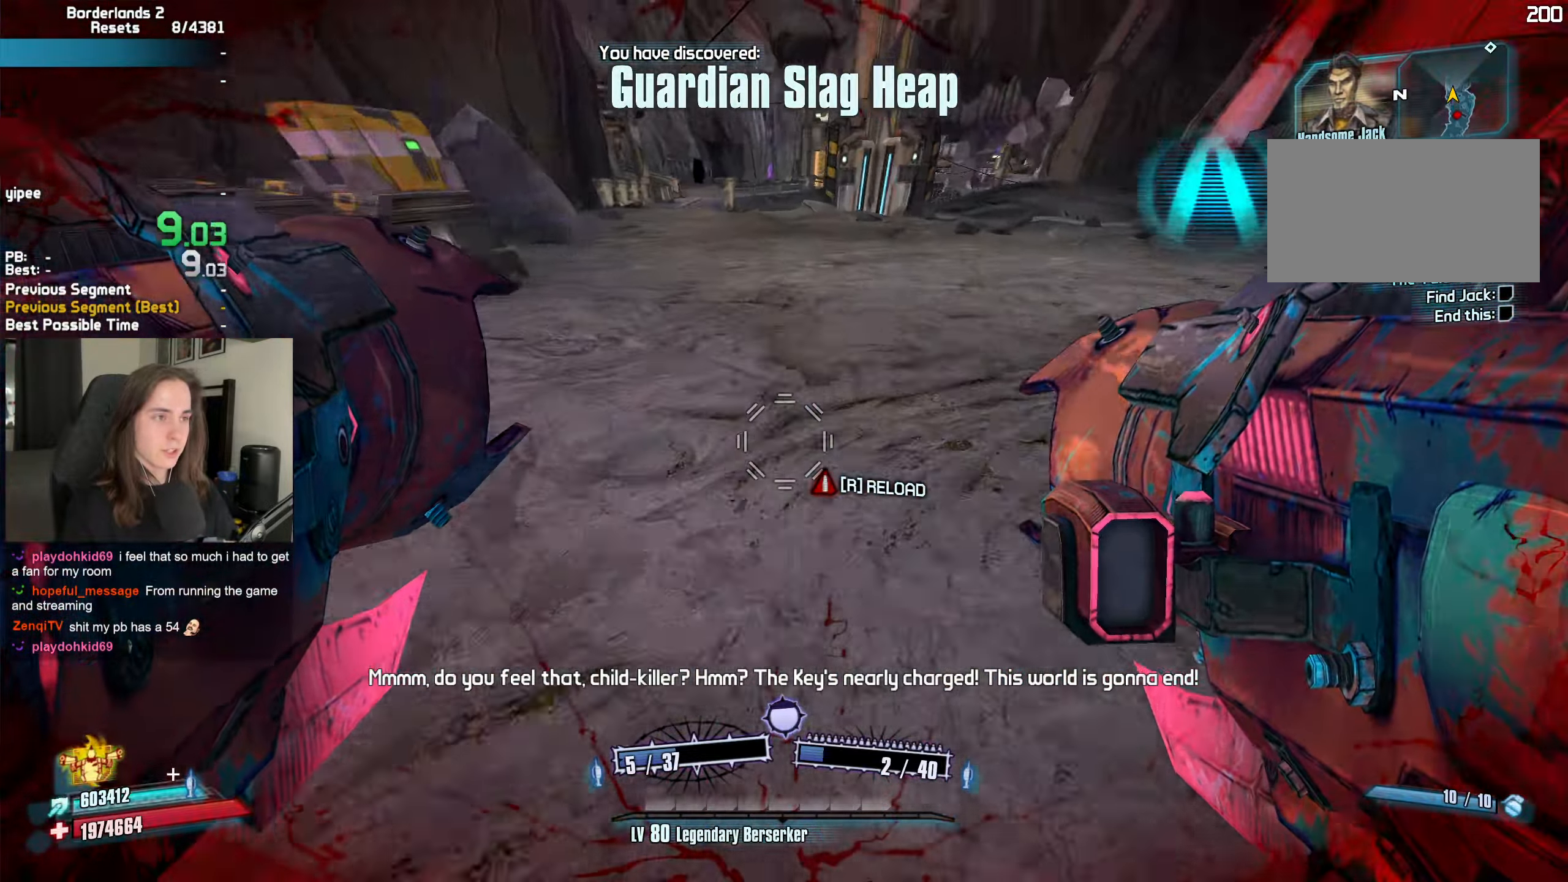
{"keys": ["a", "w"], "mouse": [], "events": [[100, "shift", "up"], [150, "w", "up"], [183, "mouse_left", "down"], [183, "mouse_right", "down"], [233, "r", "down"], [283, "mouse_mb5", "down"], [283, "t", "down"], [333, "r", "up"], [383, "w", "down"], [417, "mouse_left", "up"], [433, "mouse_mb5", "up"], [433, "mouse_right", "up"], [433, "t", "up"]]}
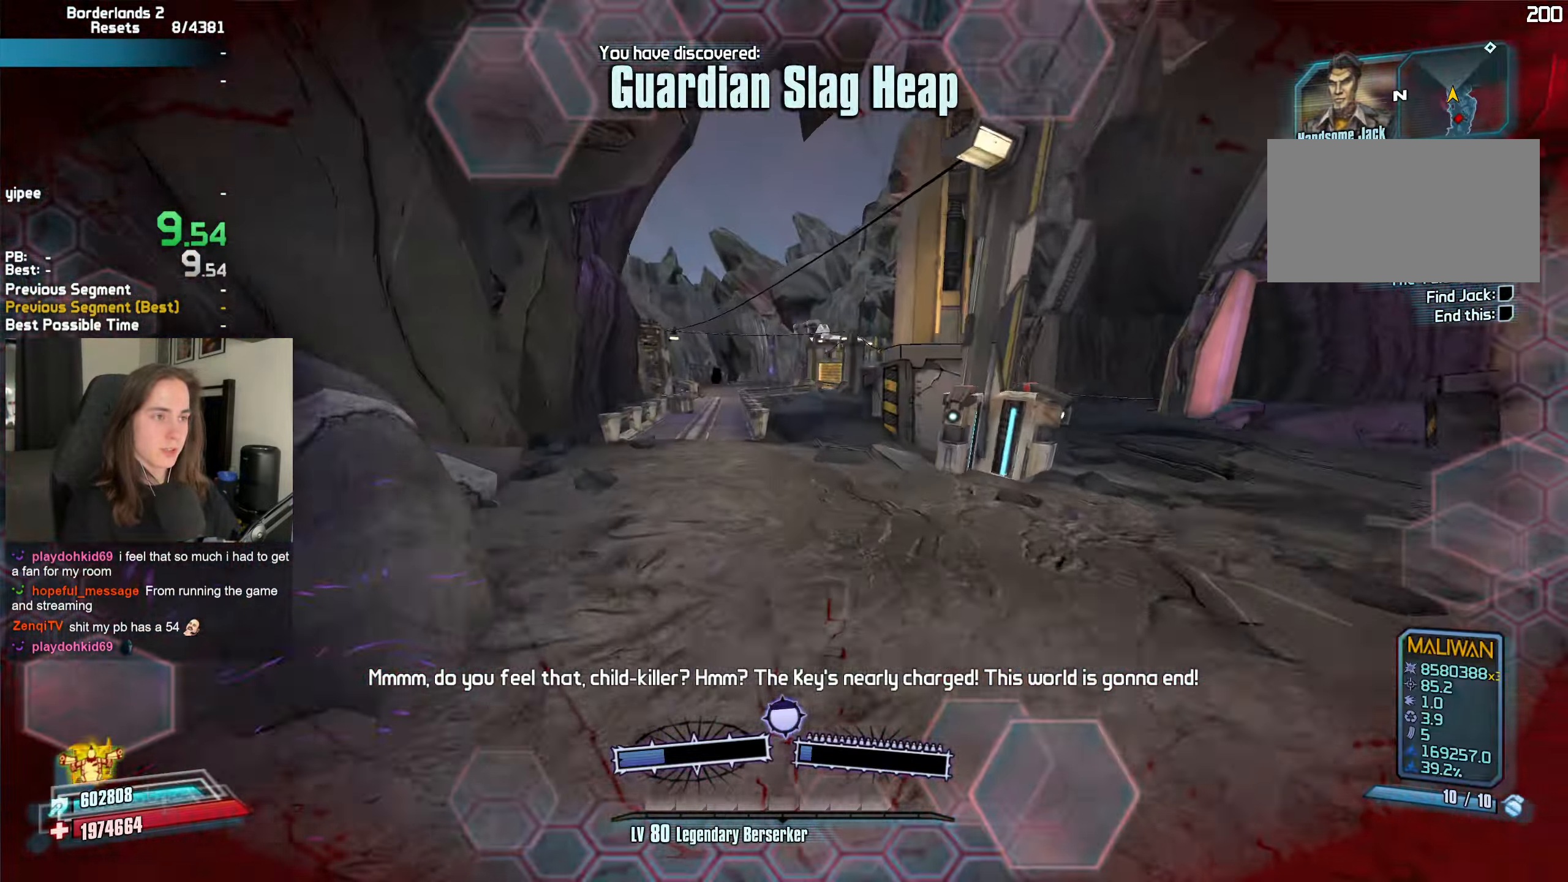
{"keys": ["d", "q", "w"], "mouse": ["mb4", "wheel_down"], "events": [[17, "a", "up"], [67, "mouse_mb4", "down"], [67, "mouse_wheel_down", "down"], [200, "q", "down"], [250, "q", "up"], [350, "d", "down"], [483, "q", "down"]]}
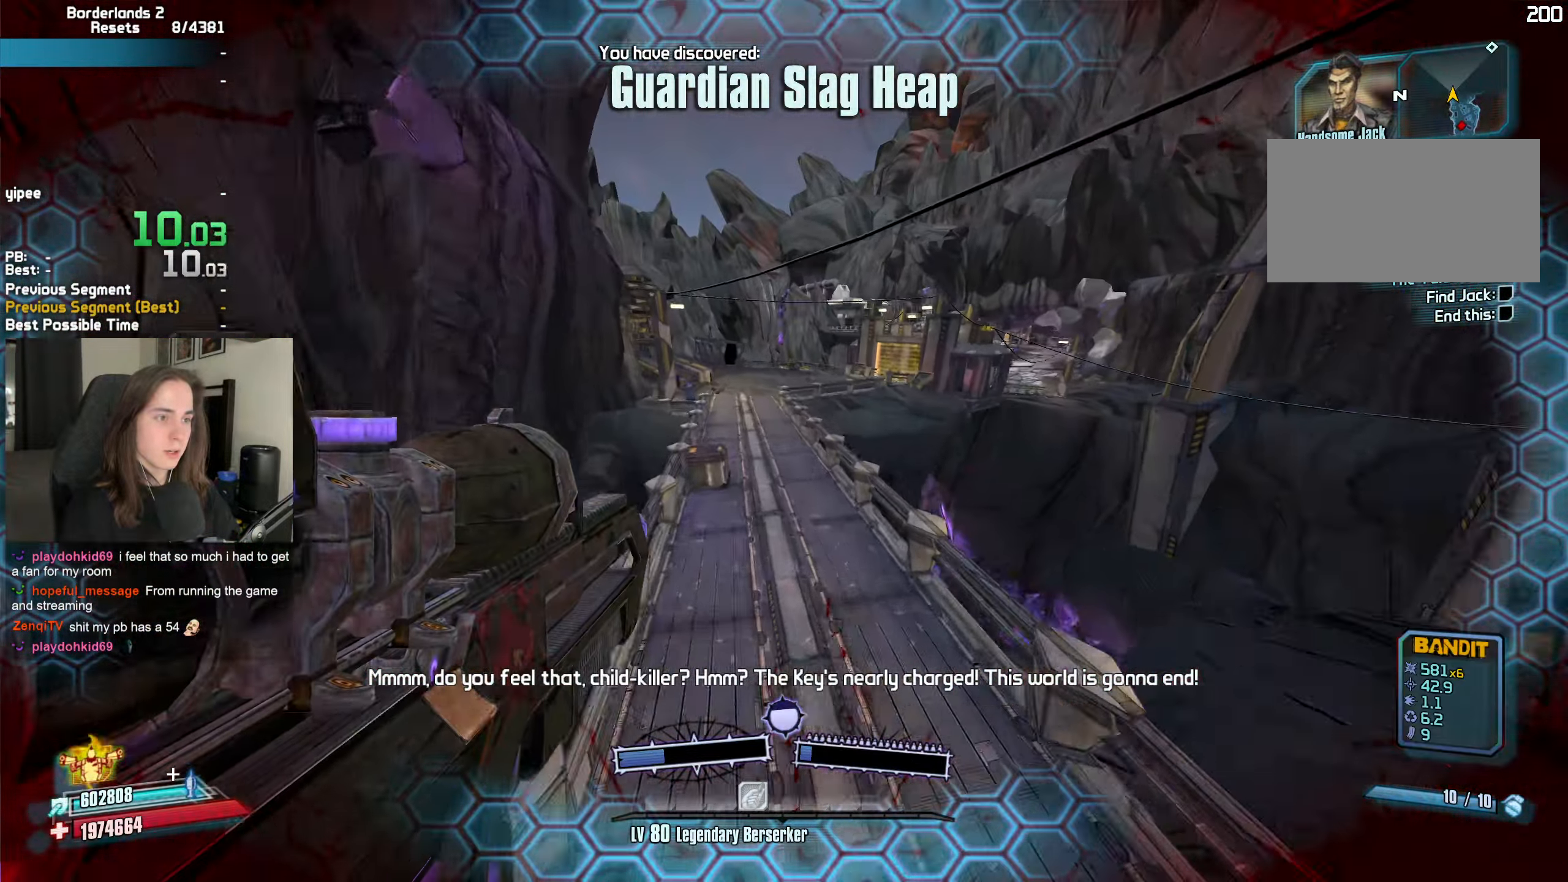
{"keys": ["4", "w"], "mouse": ["mb4", "wheel_down"], "events": [[33, "q", "up"], [133, "q", "down"], [217, "d", "up"], [217, "q", "up"], [317, "3", "down"], [417, "3", "up"], [450, "4", "down"]]}
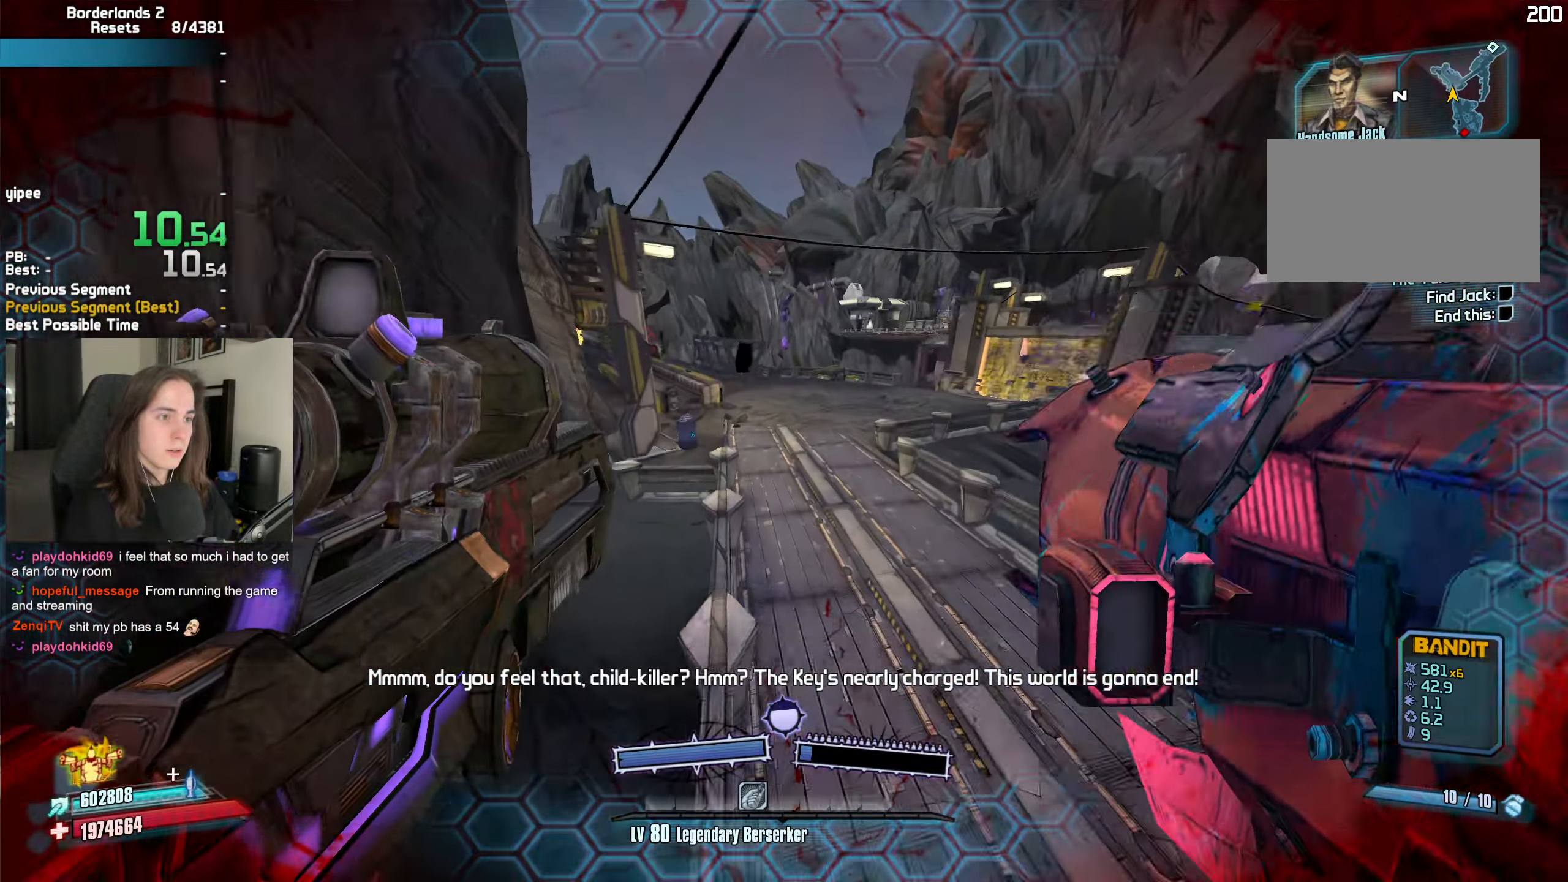
{"keys": ["w"], "mouse": [], "events": [[50, "4", "up"], [200, "shift", "down"], [283, "mouse_mb4", "up"], [283, "shift", "up"], [333, "mouse_wheel_down", "up"], [383, "shift", "down"], [467, "shift", "up"]]}
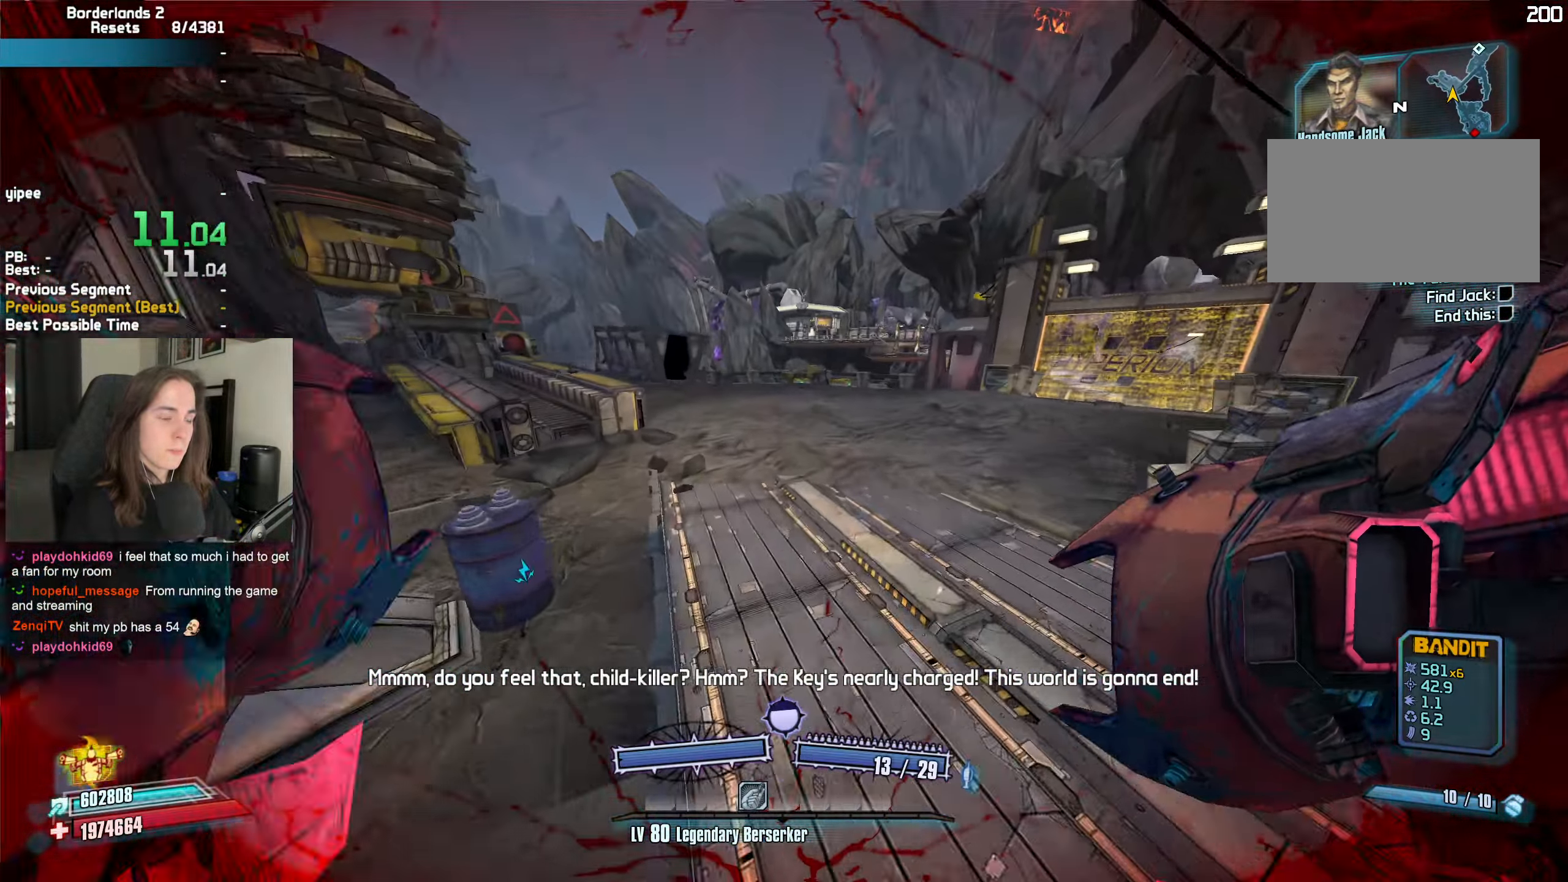
{"keys": ["shift", "w"], "mouse": [], "events": [[300, "shift", "down"], [400, "shift", "up"], [450, "shift", "down"]]}
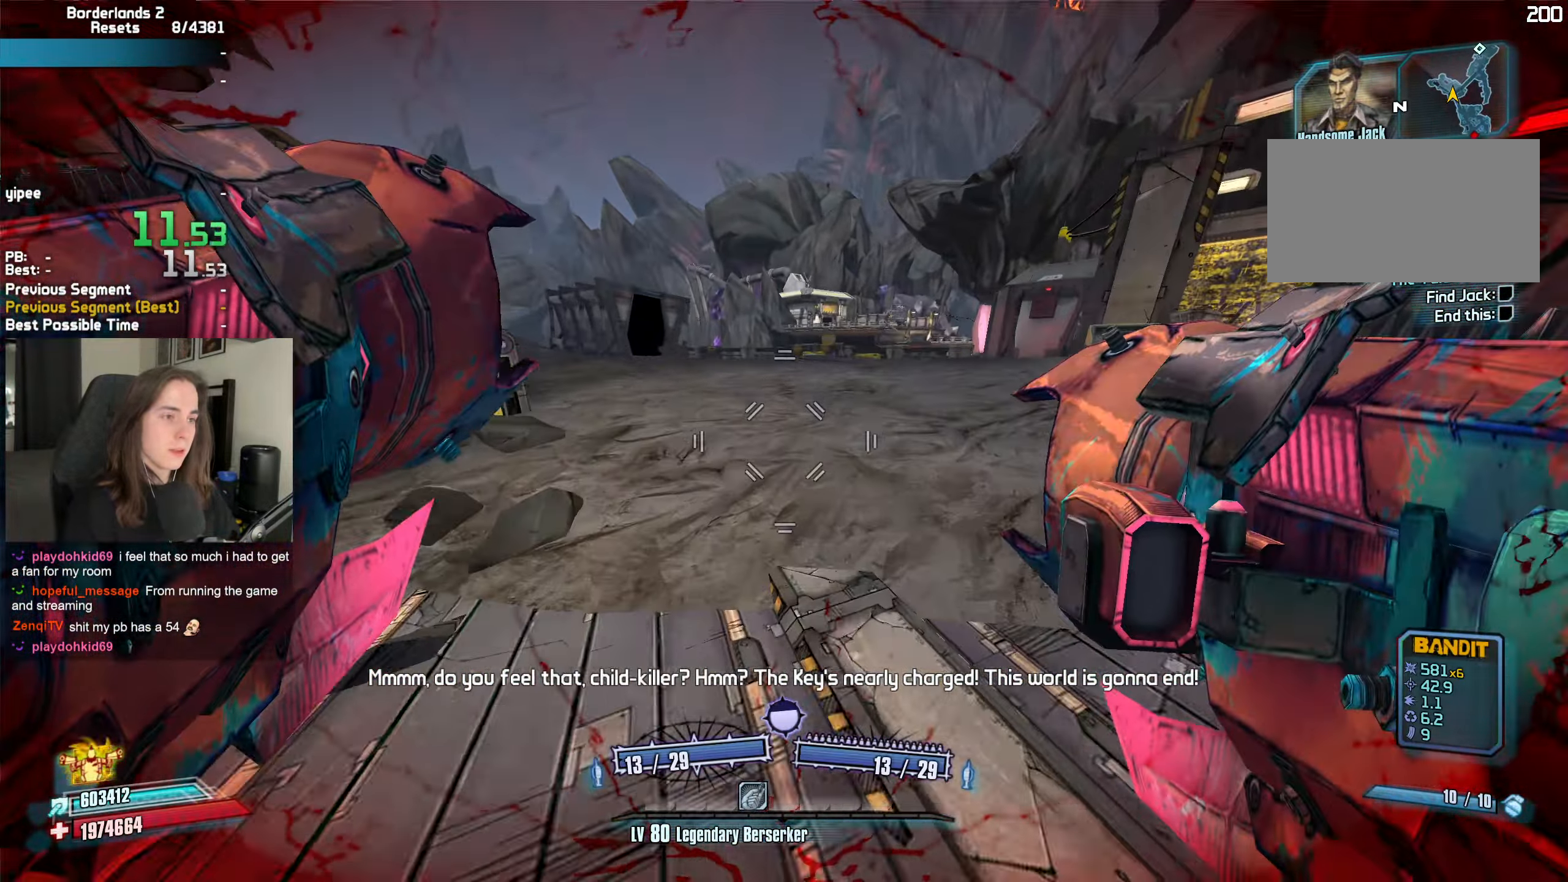
{"keys": ["a", "r", "w"], "mouse": ["left", "right"], "events": [[83, "shift", "up"], [317, "a", "down"], [317, "space", "down"], [367, "mouse_left", "down"], [367, "space", "up"], [417, "mouse_right", "down"], [417, "r", "down"], [450, "b", "down"], [500, "b", "up"]]}
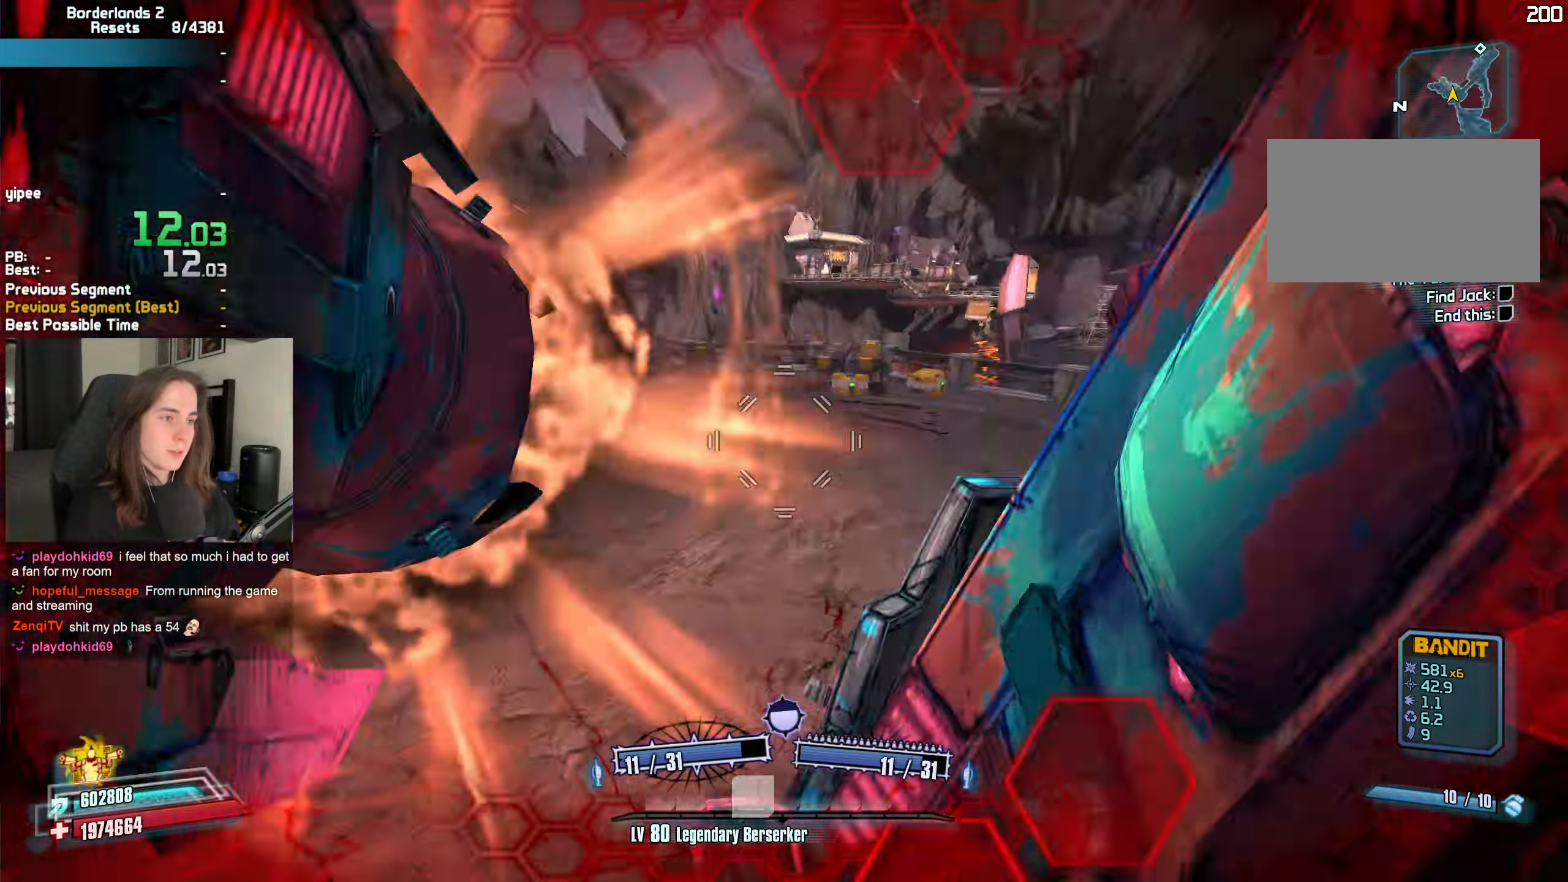
{"keys": ["q", "w"], "mouse": ["mb4", "wheel_down"], "events": [[50, "a", "up"], [50, "r", "up"], [100, "mouse_left", "up"], [100, "mouse_right", "up"], [200, "mouse_mb4", "down"], [200, "mouse_wheel_down", "down"], [283, "q", "down"], [333, "q", "up"], [417, "q", "down"]]}
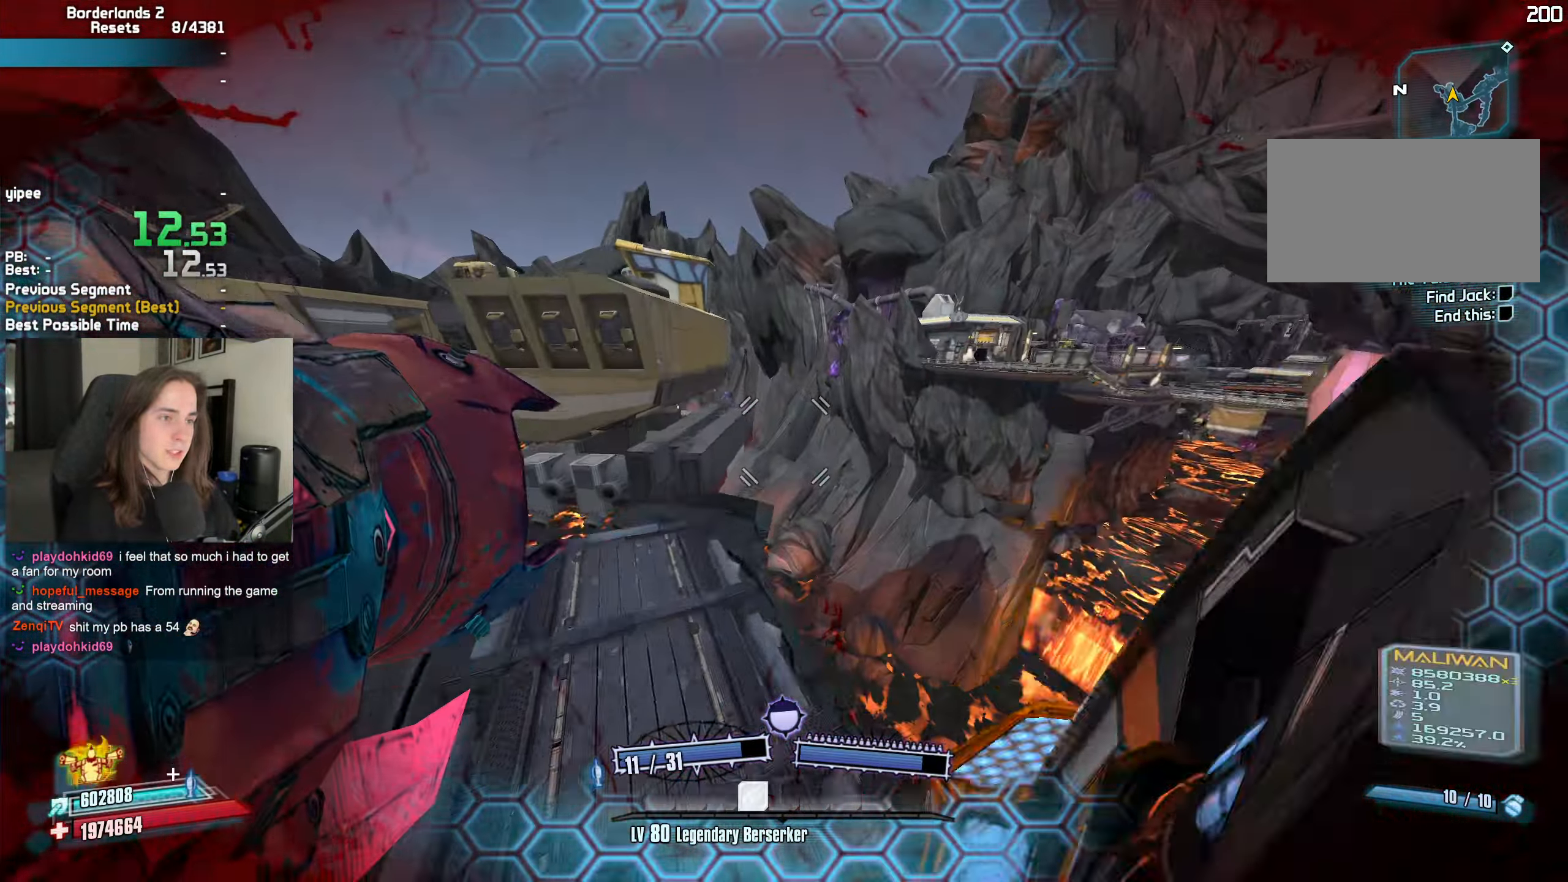
{"keys": ["shift", "w"], "mouse": [], "events": [[16, "q", "up"], [66, "q", "down"], [166, "q", "up"], [199, "q", "down"], [299, "3", "down"], [299, "q", "up"], [349, "3", "up"], [399, "mouse_mb4", "up"], [399, "mouse_wheel_down", "up"], [433, "shift", "down"]]}
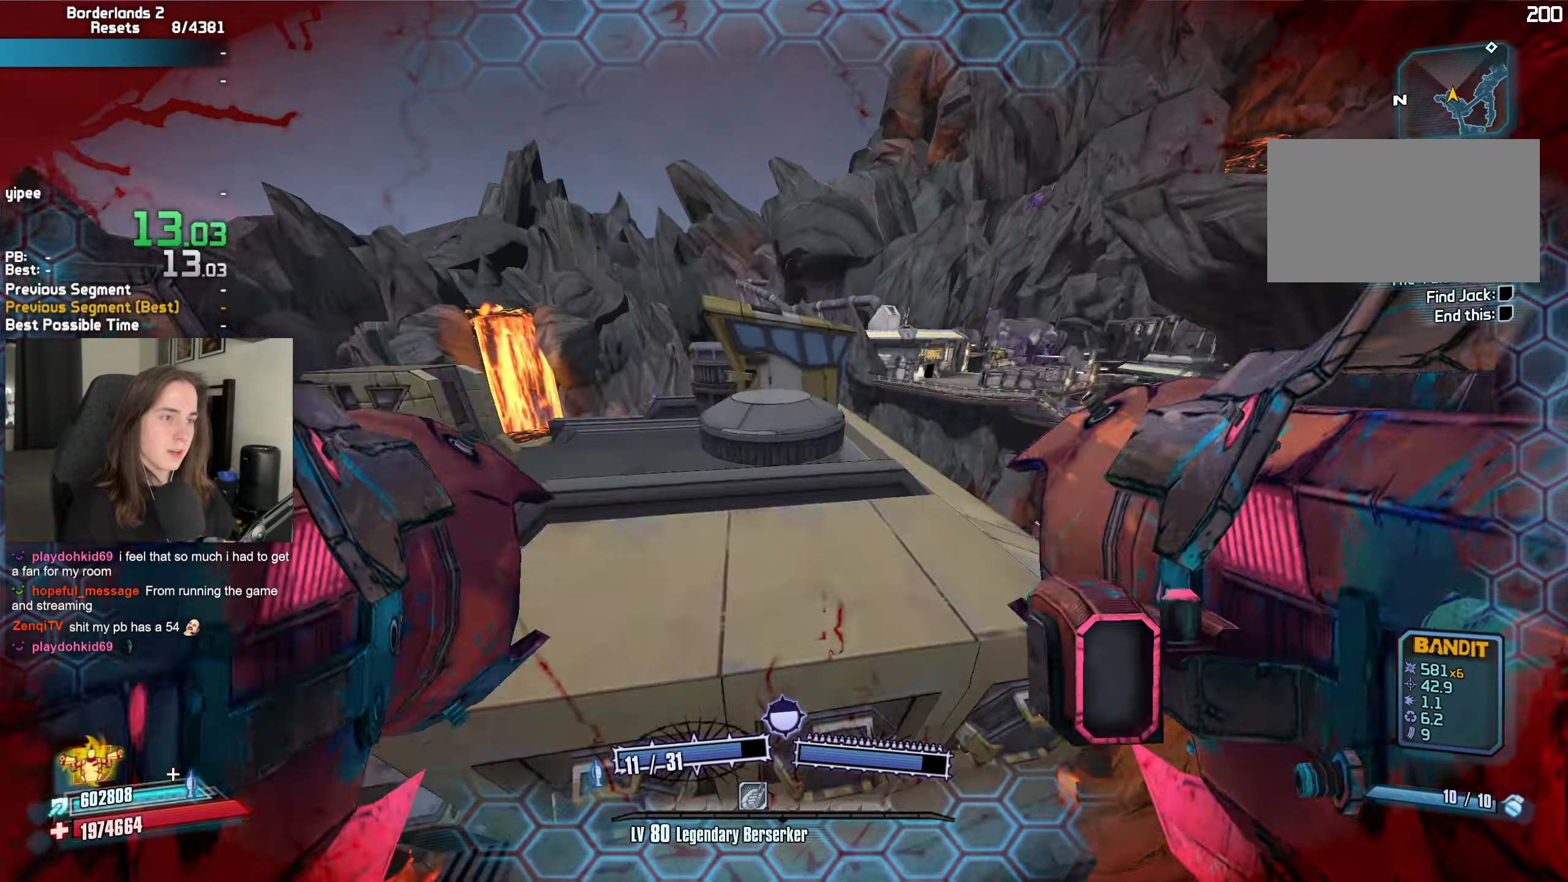
{"keys": ["a", "w"], "mouse": [], "events": [[34, "a", "down"], [34, "shift", "up"], [84, "a", "up"], [134, "a", "down"], [134, "shift", "down"], [217, "shift", "up"], [267, "a", "up"], [317, "a", "down"], [317, "shift", "down"], [450, "shift", "up"]]}
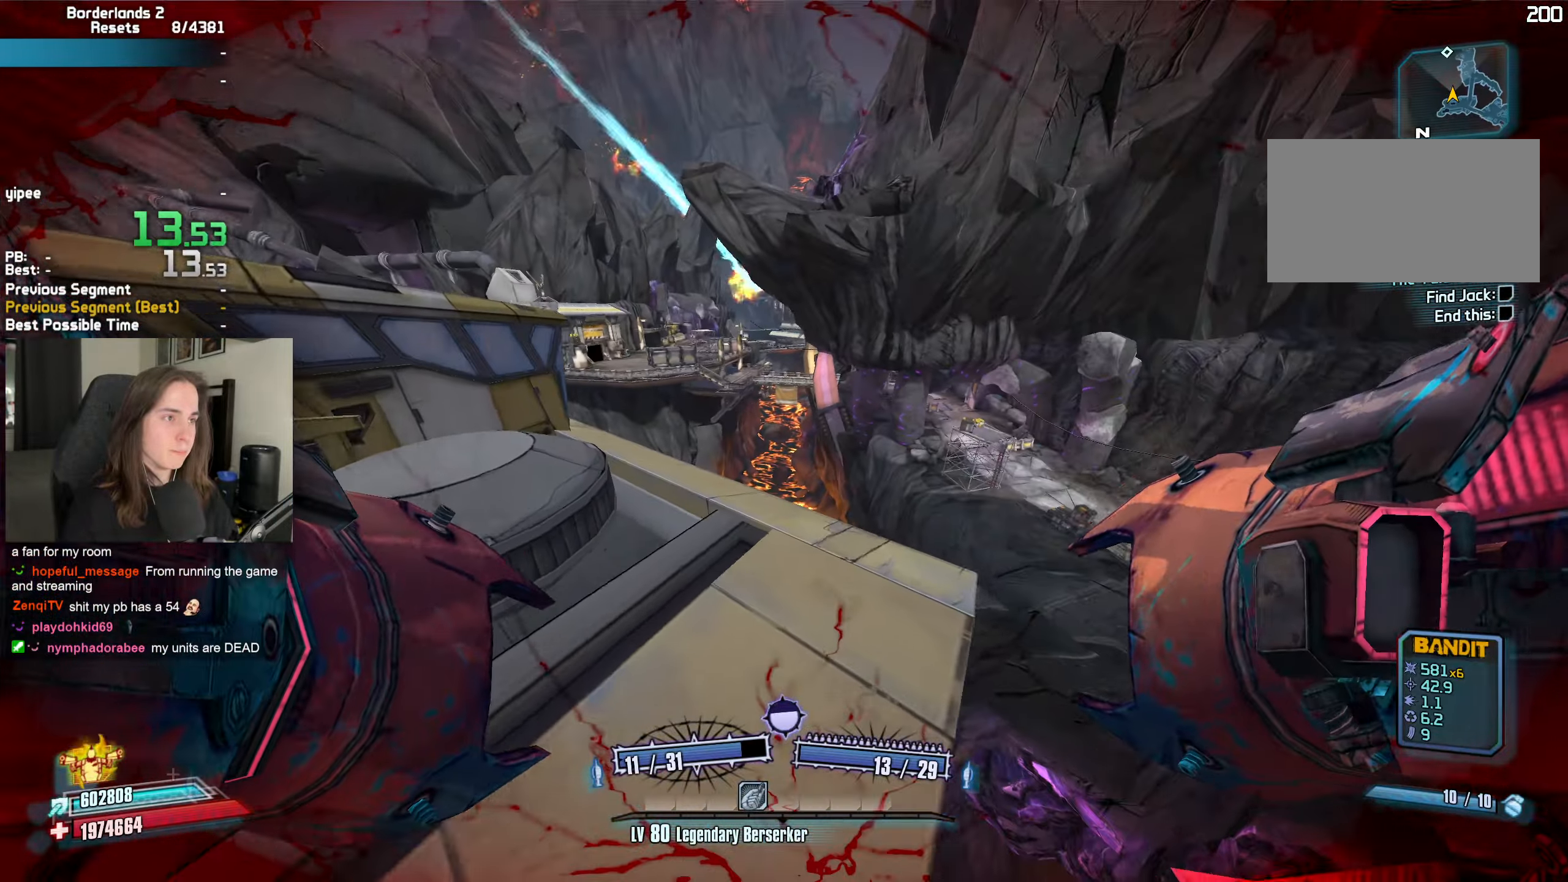
{"keys": ["a", "r", "w"], "mouse": ["left", "right"], "events": [[100, "a", "up"], [284, "a", "down"], [284, "space", "down"], [334, "space", "up"], [384, "mouse_left", "down"], [384, "mouse_right", "down"], [434, "b", "down"], [434, "r", "down"], [467, "b", "up"]]}
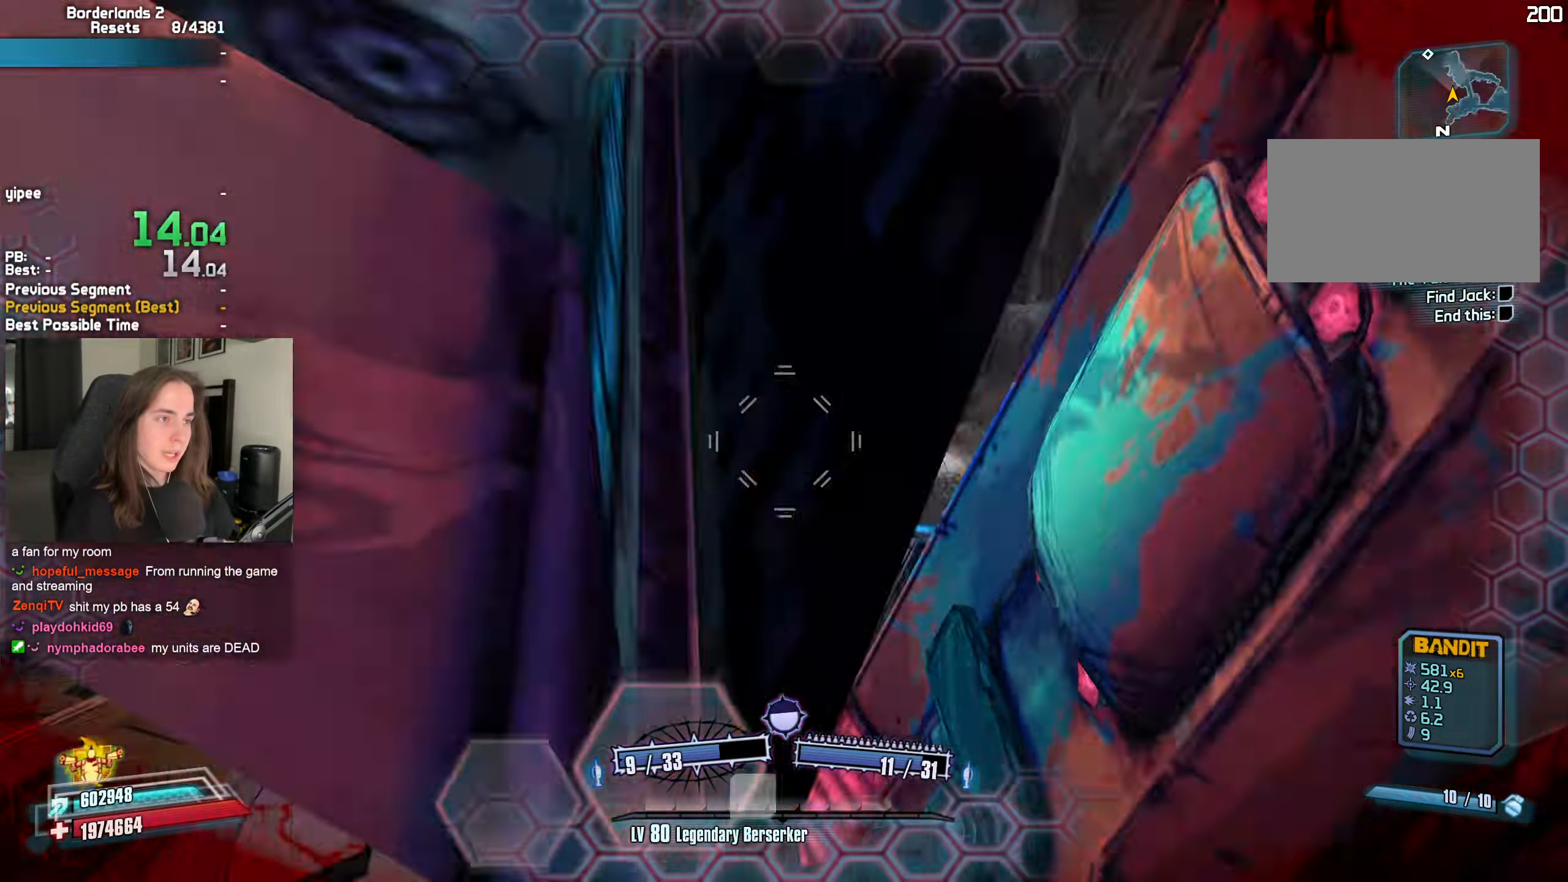
{"keys": [], "mouse": [], "events": [[17, "r", "up"], [67, "mouse_left", "up"], [67, "mouse_right", "up"], [117, "w", "up"], [167, "a", "up"]]}
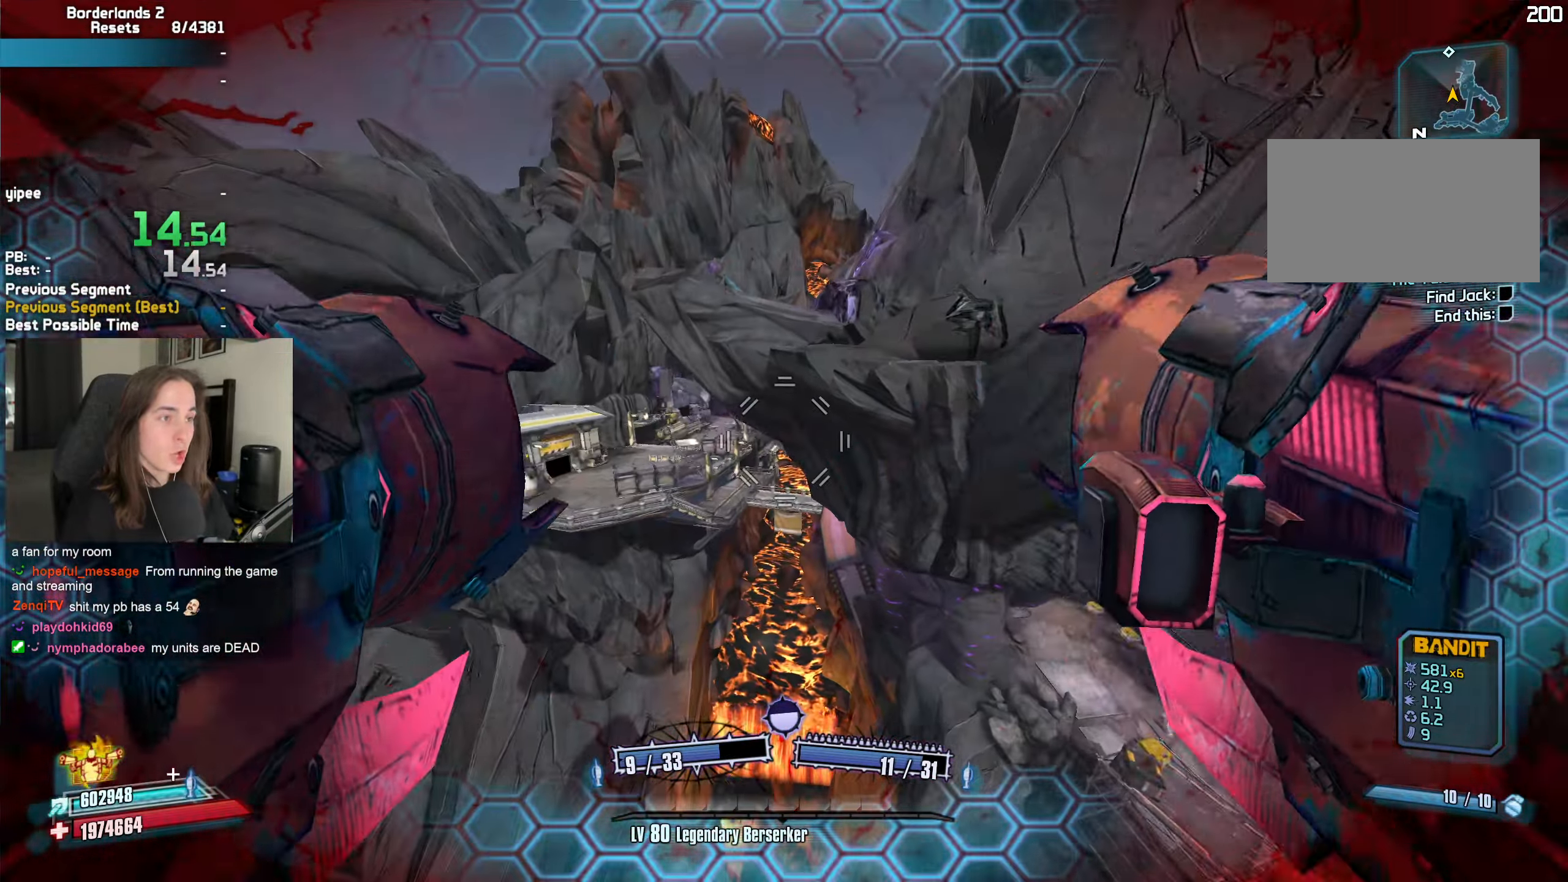
{"keys": ["d", "w"], "mouse": [], "events": [[317, "d", "down"], [367, "w", "down"]]}
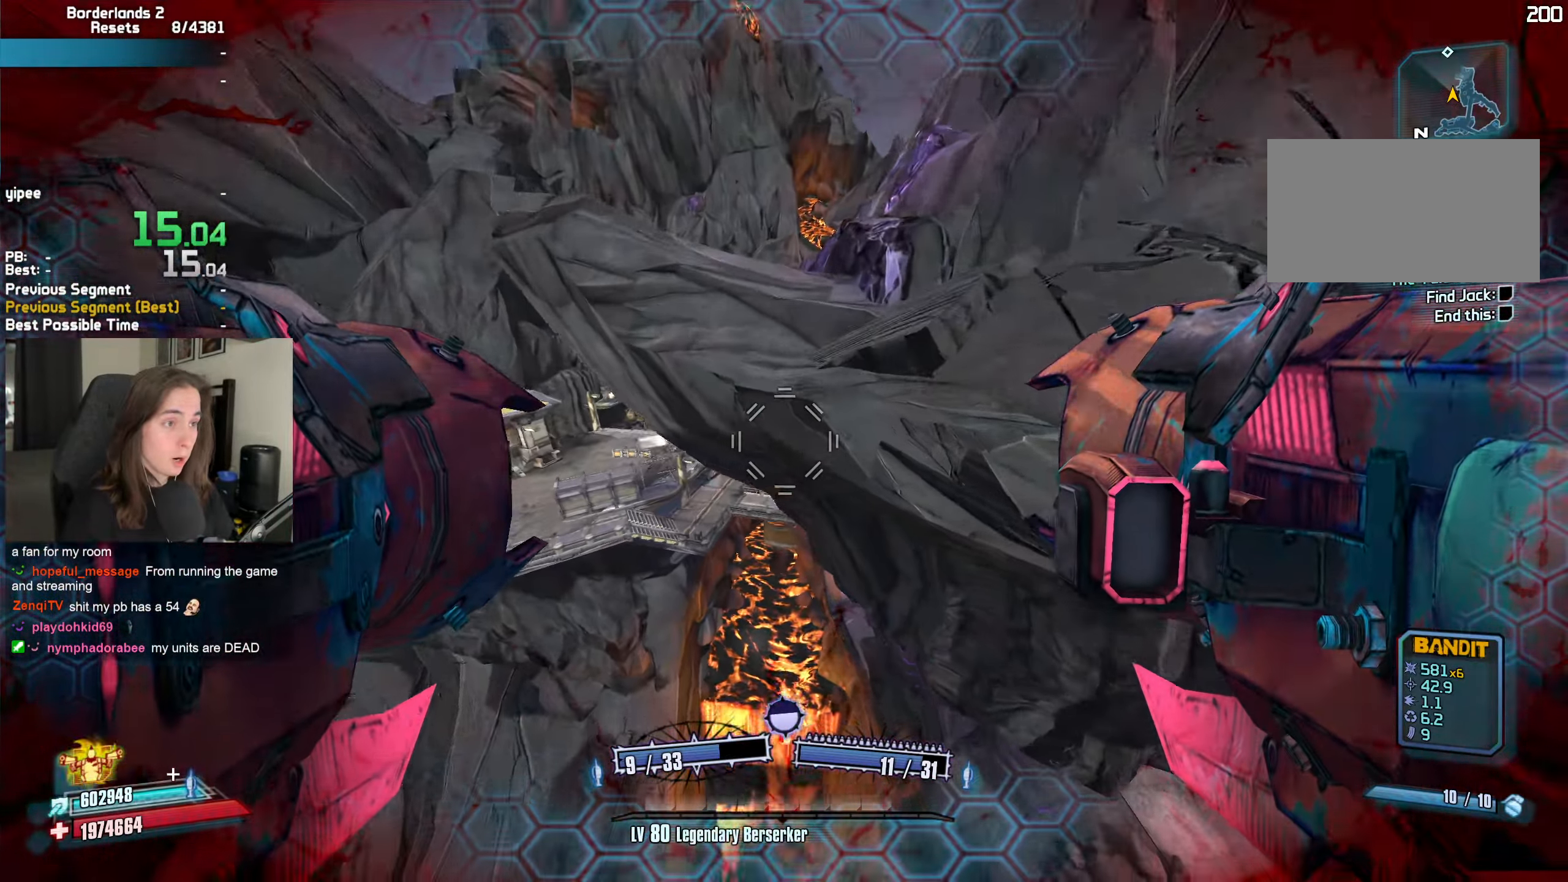
{"keys": ["w"], "mouse": ["left", "right"], "events": [[50, "d", "up"], [284, "mouse_left", "down"], [284, "mouse_right", "down"], [334, "b", "down"], [334, "r", "down"], [384, "b", "up"], [434, "r", "up"]]}
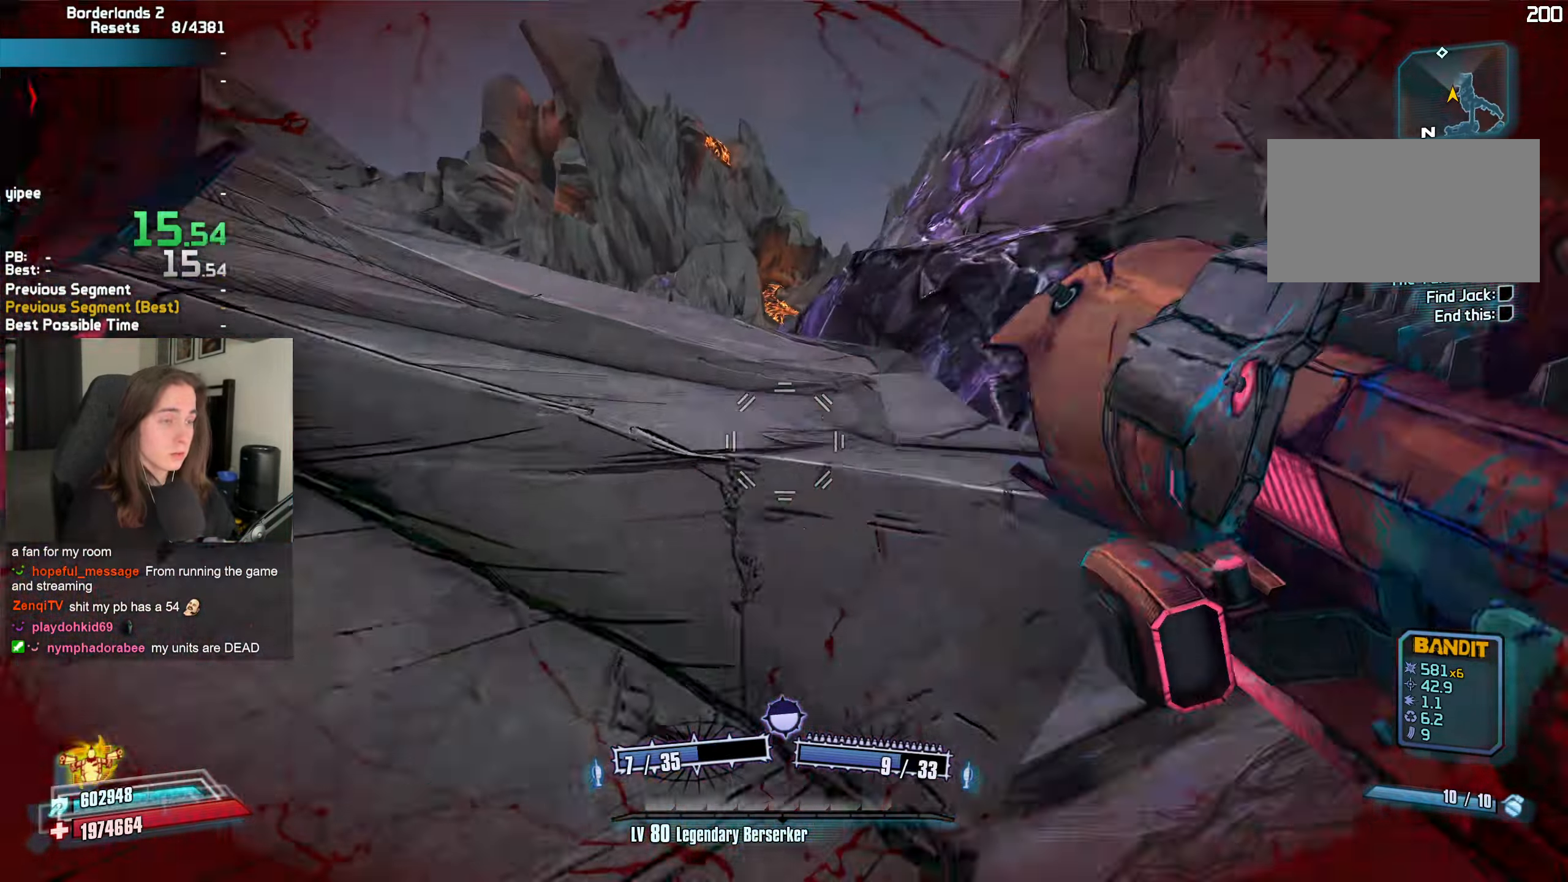
{"keys": ["w"], "mouse": [], "events": [[117, "a", "down"], [300, "mouse_left", "up"], [300, "mouse_right", "up"], [400, "a", "up"]]}
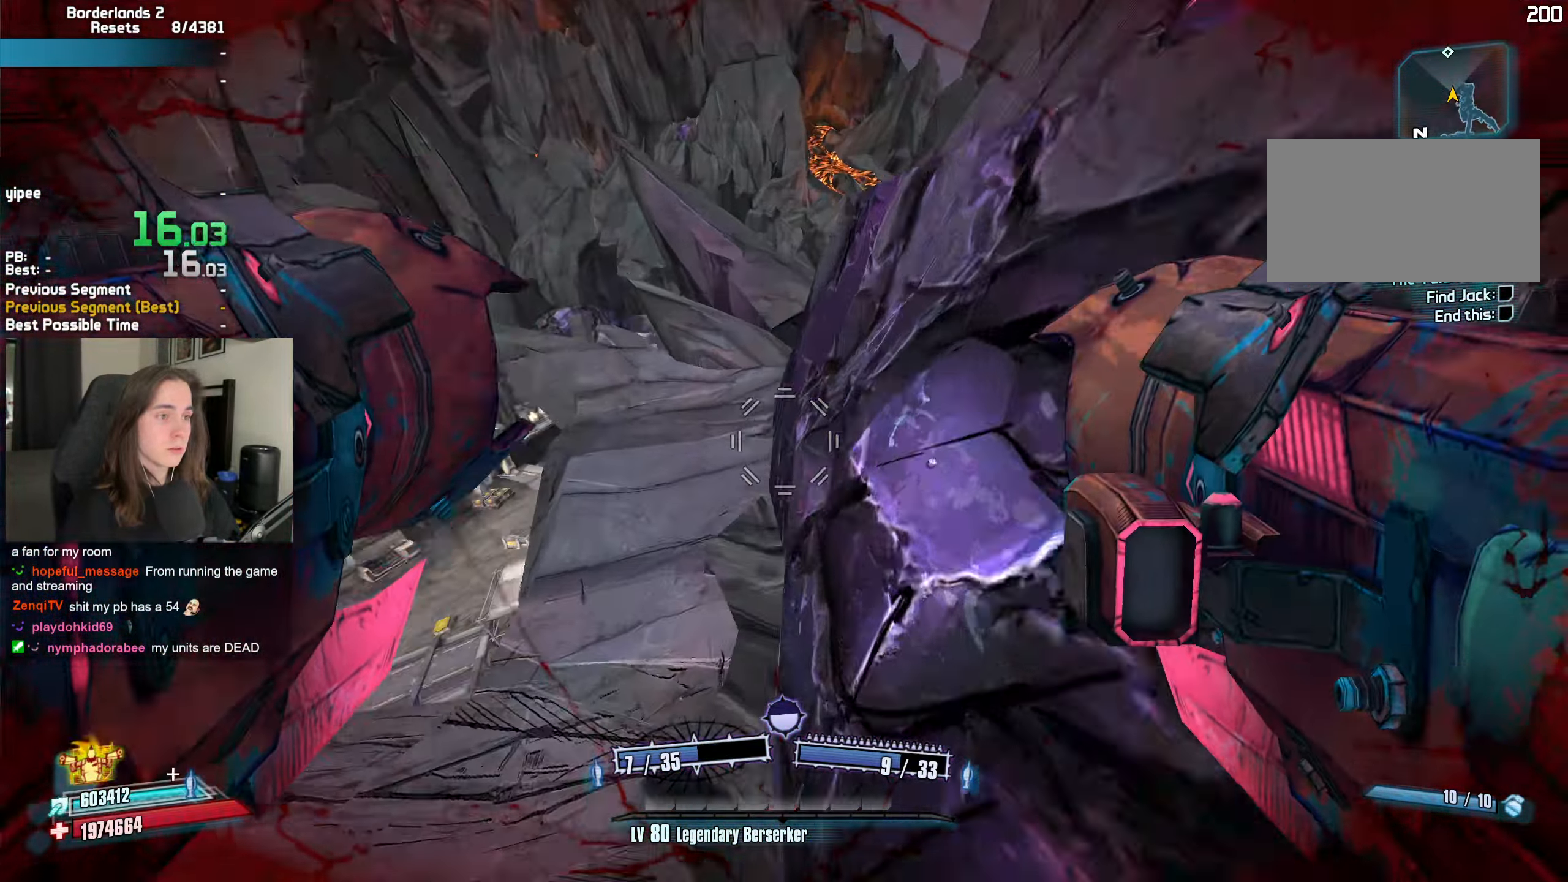
{"keys": ["d"], "mouse": ["left", "right"], "events": [[184, "mouse_left", "down"], [184, "mouse_right", "down"], [184, "r", "down"], [217, "b", "down"], [267, "b", "up"], [267, "r", "up"], [417, "d", "down"], [500, "w", "up"]]}
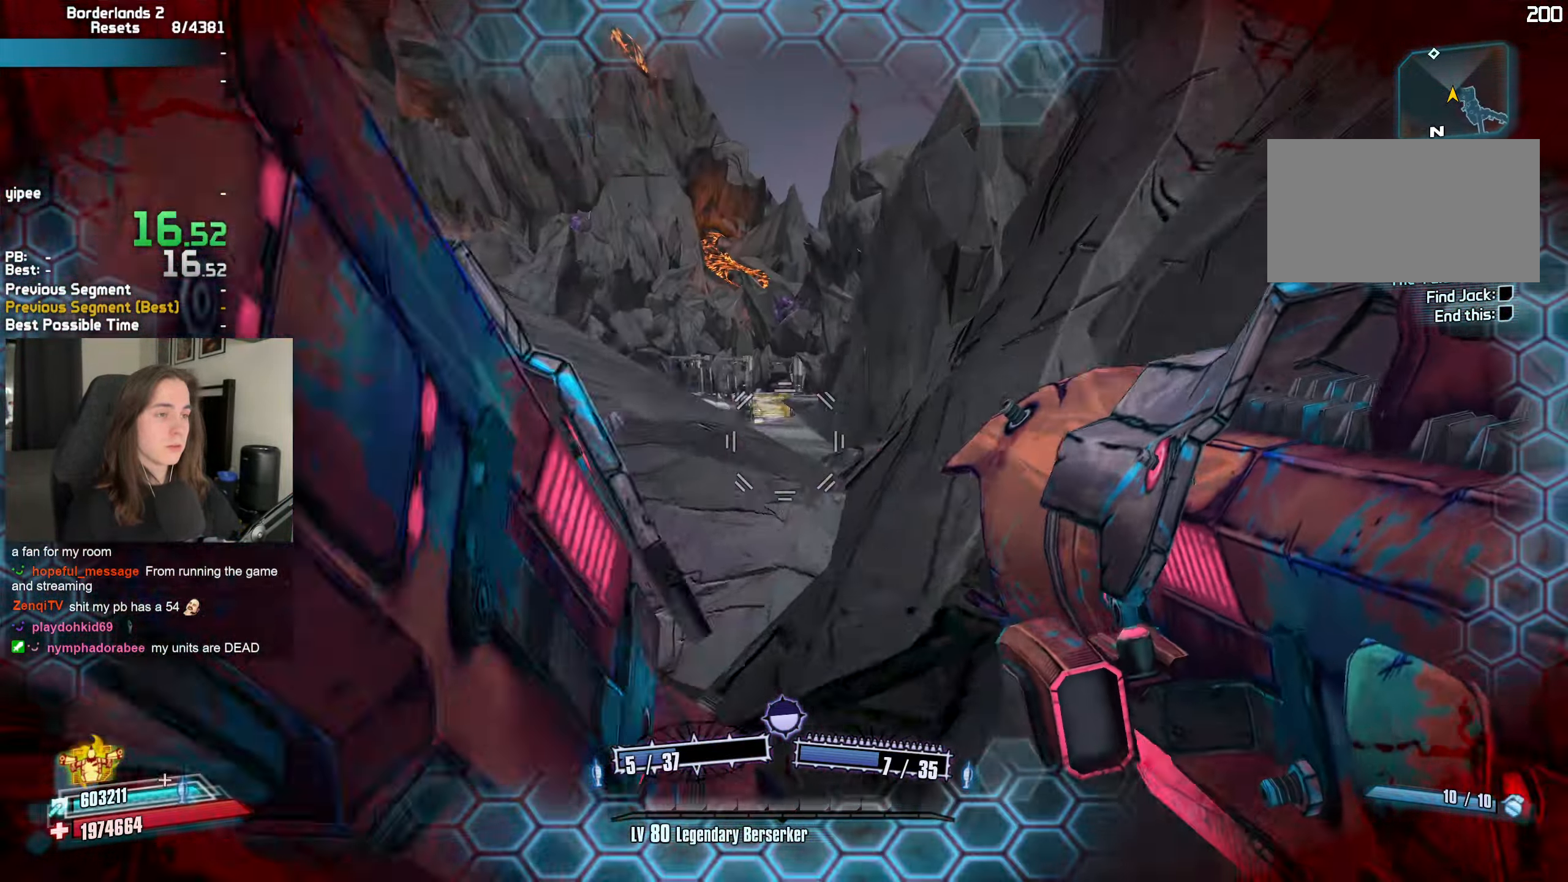
{"keys": ["r", "w"], "mouse": [], "events": [[150, "mouse_left", "up"], [150, "mouse_right", "up"], [284, "w", "down"], [384, "d", "up"], [467, "r", "down"]]}
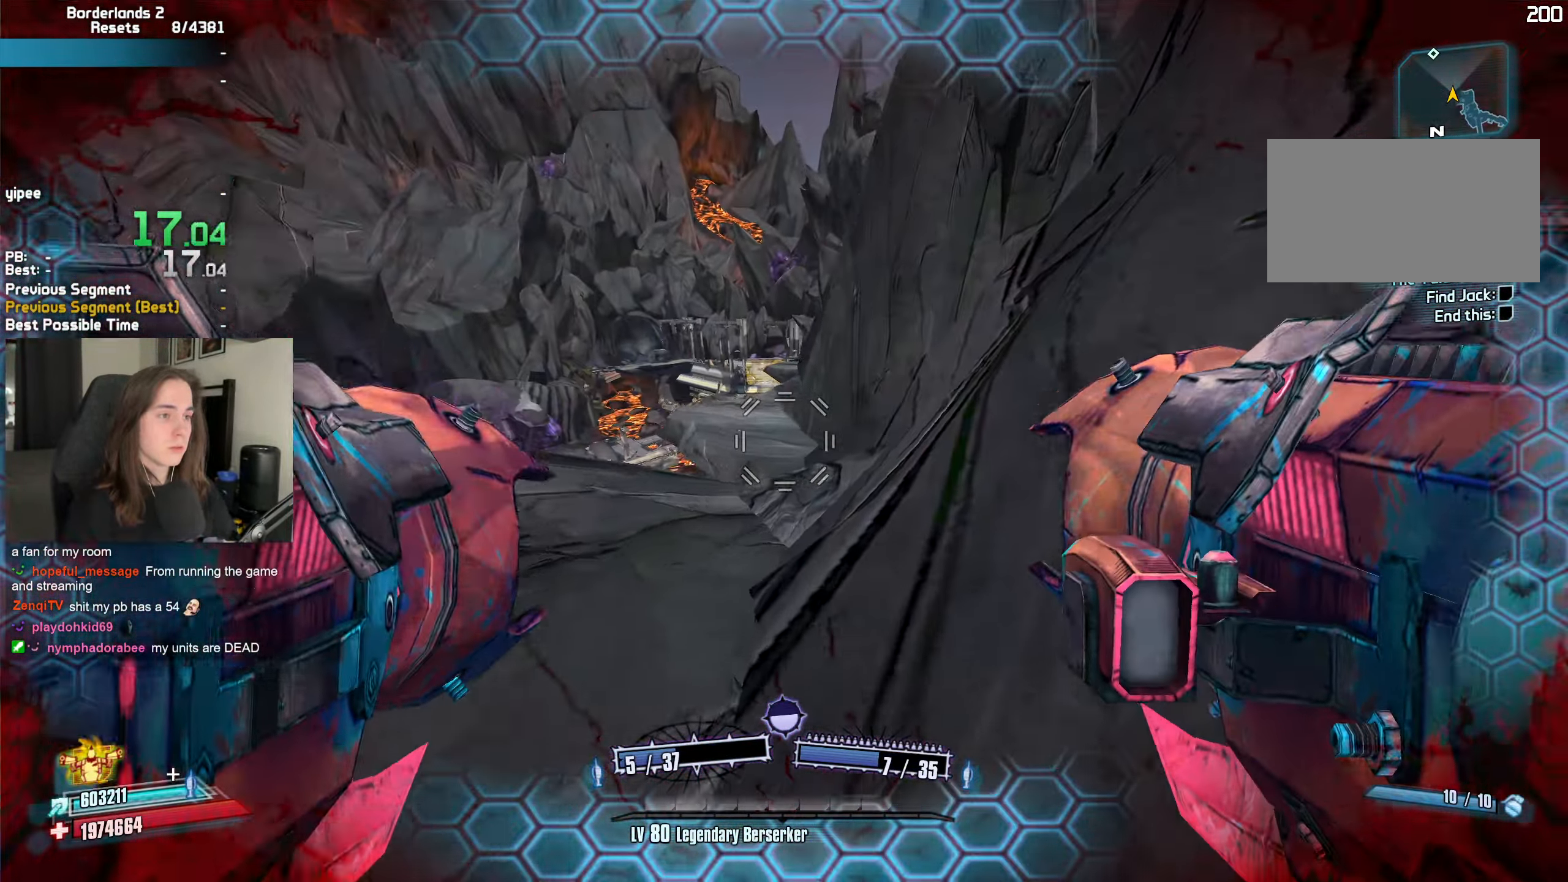
{"keys": [], "mouse": [], "events": [[67, "r", "up"], [67, "w", "up"], [300, "alt", "down"], [350, "alt", "up"], [350, "tab", "down"], [400, "tab", "up"]]}
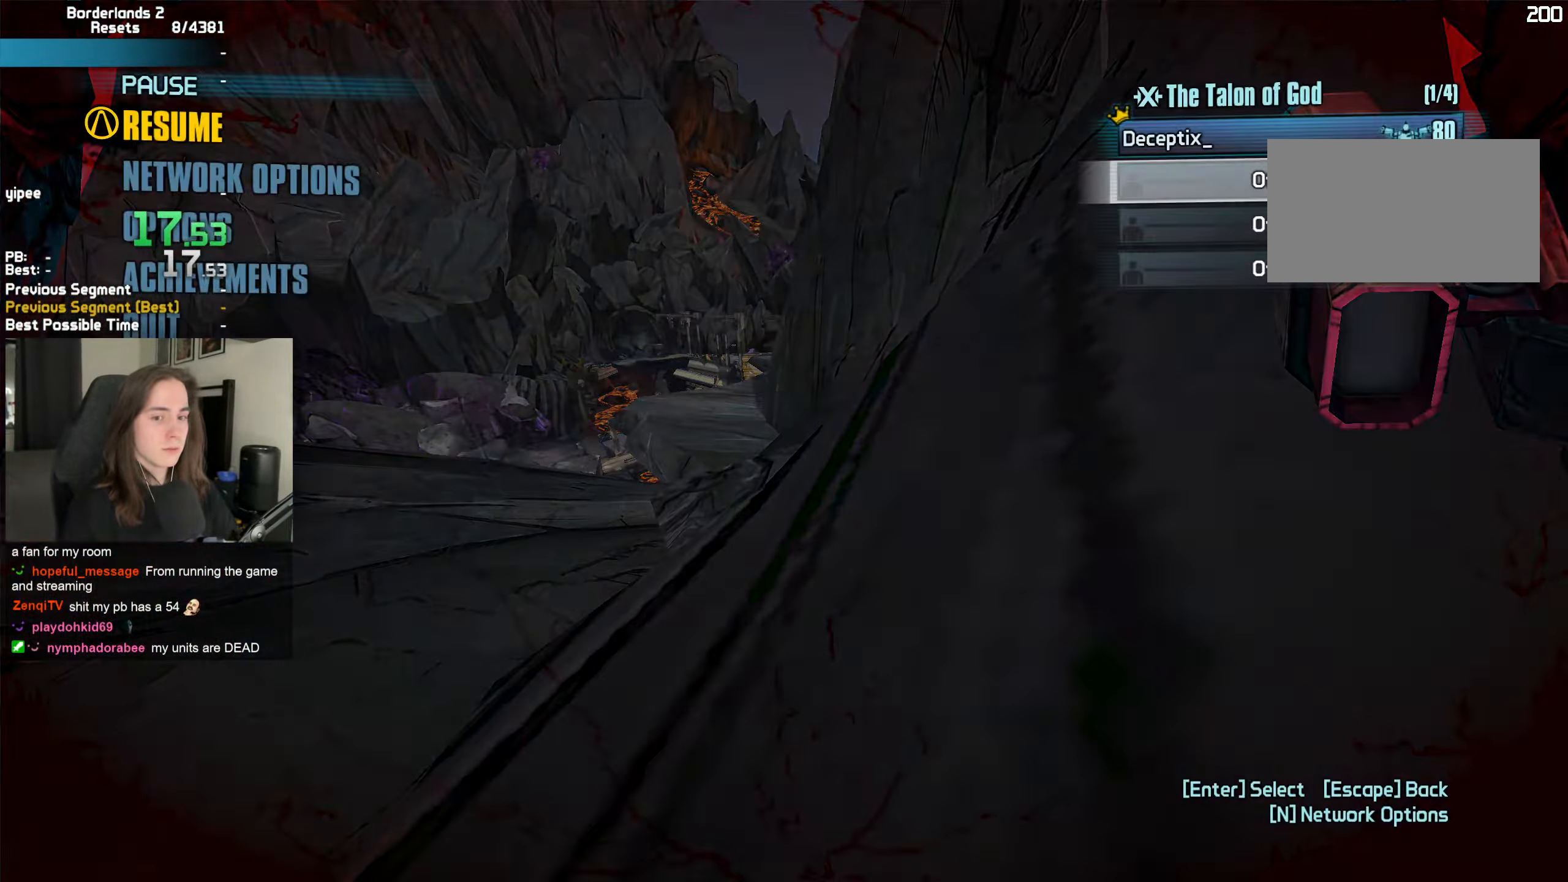
{"keys": [], "mouse": [], "events": []}
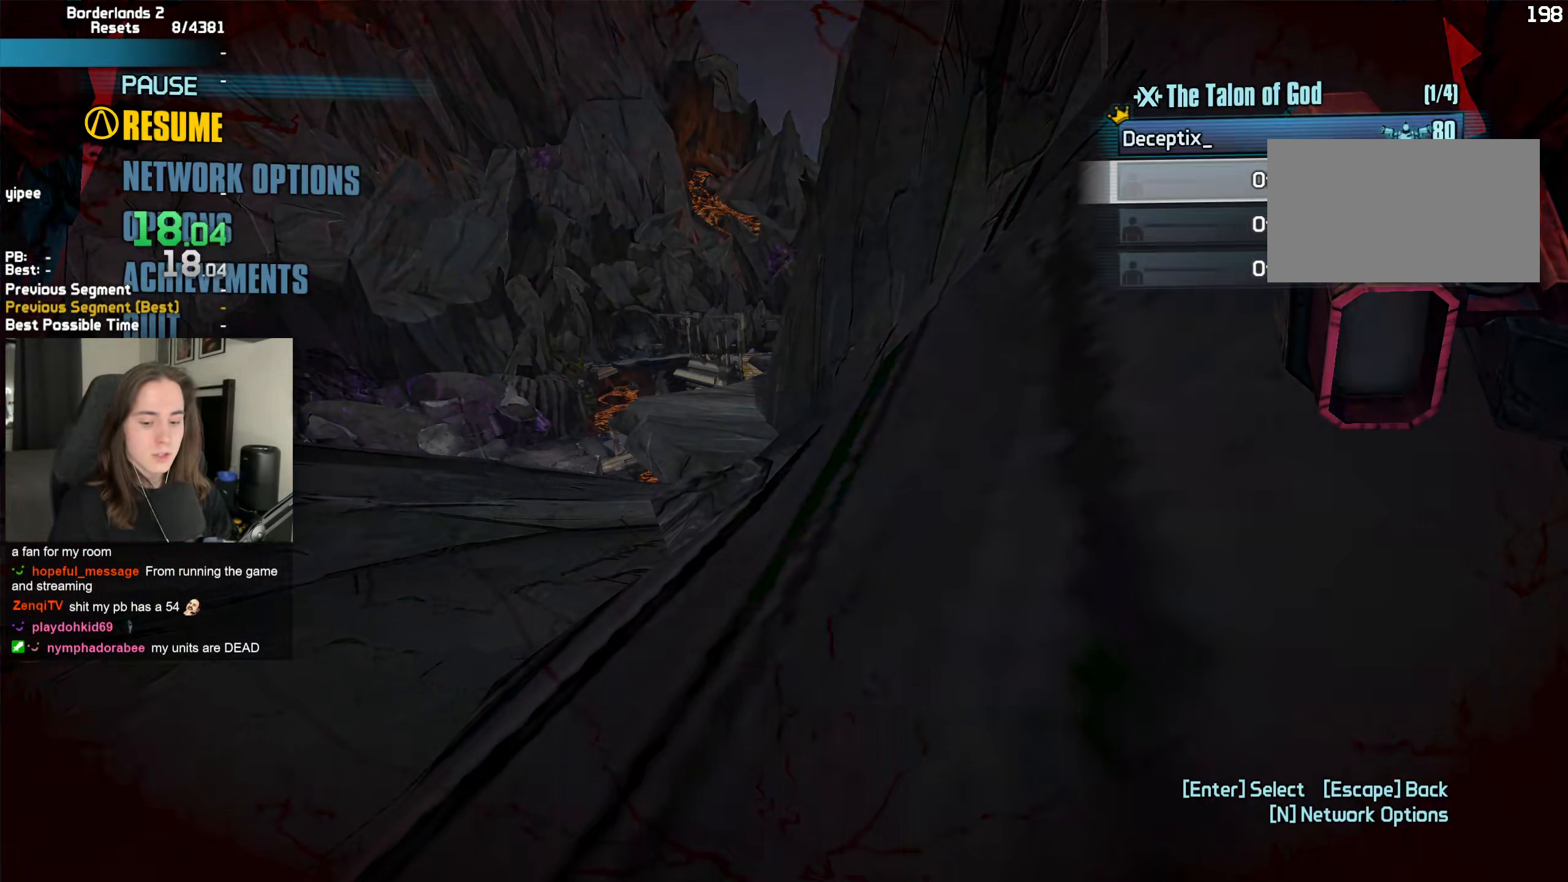
{"keys": [], "mouse": [], "events": []}
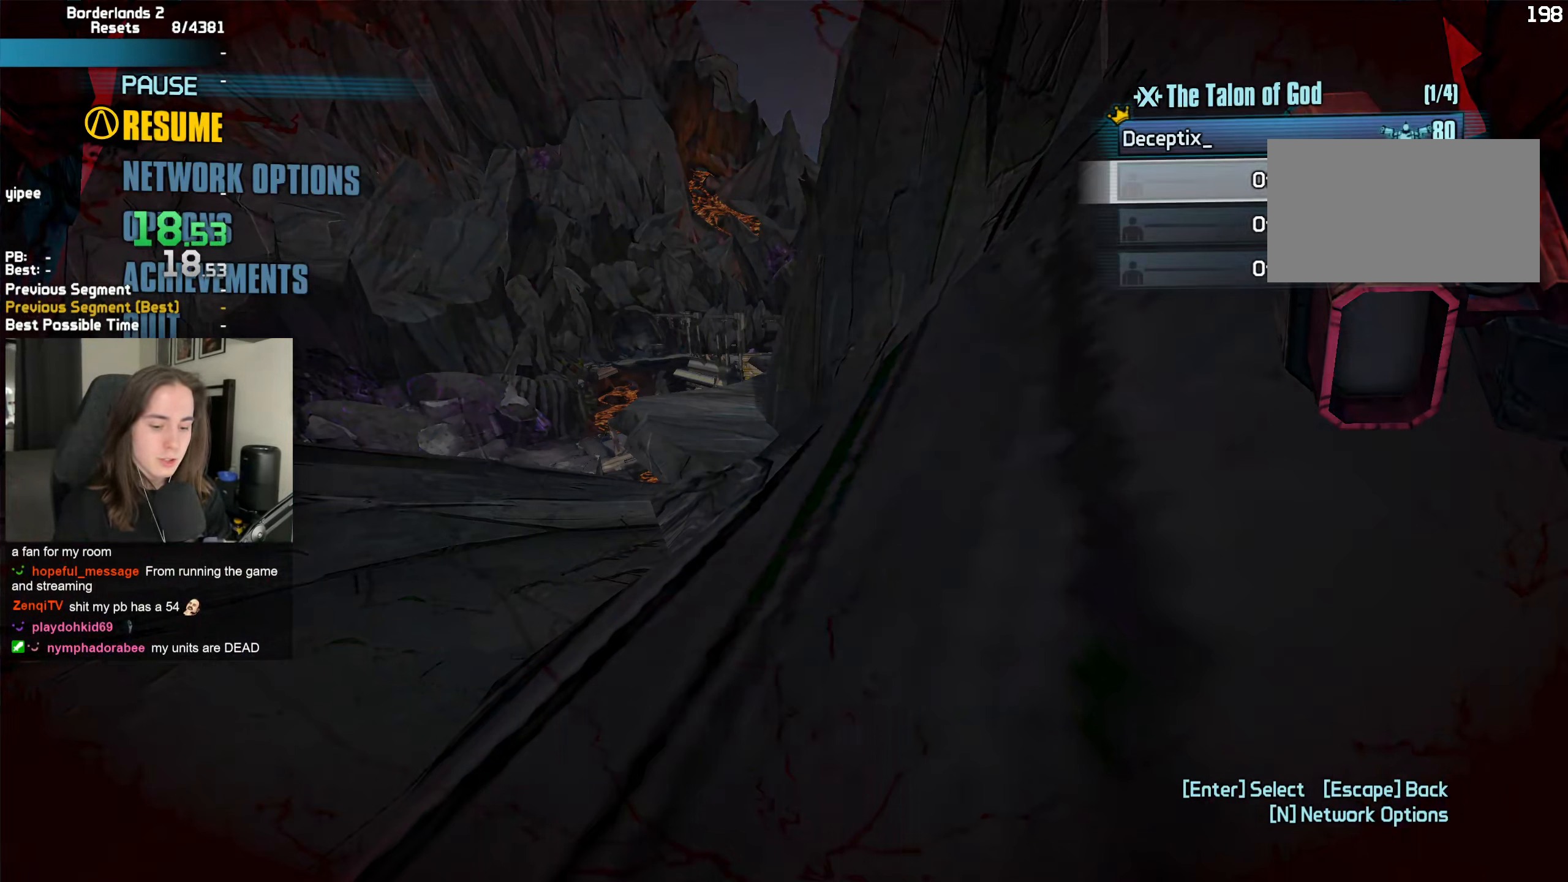
{"keys": [], "mouse": [], "events": []}
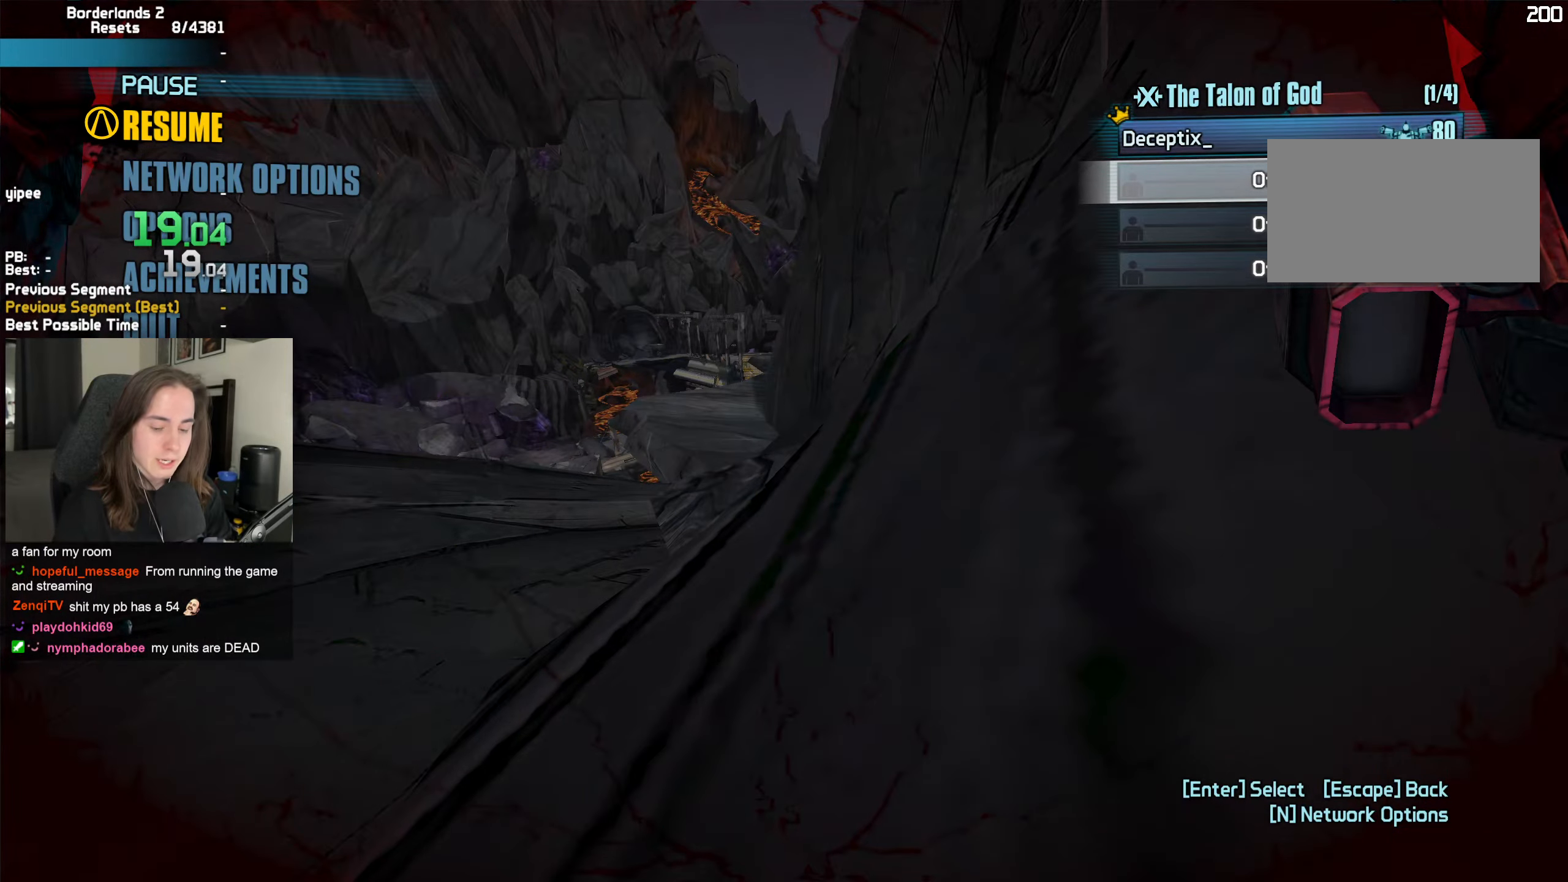
{"keys": [], "mouse": [], "events": []}
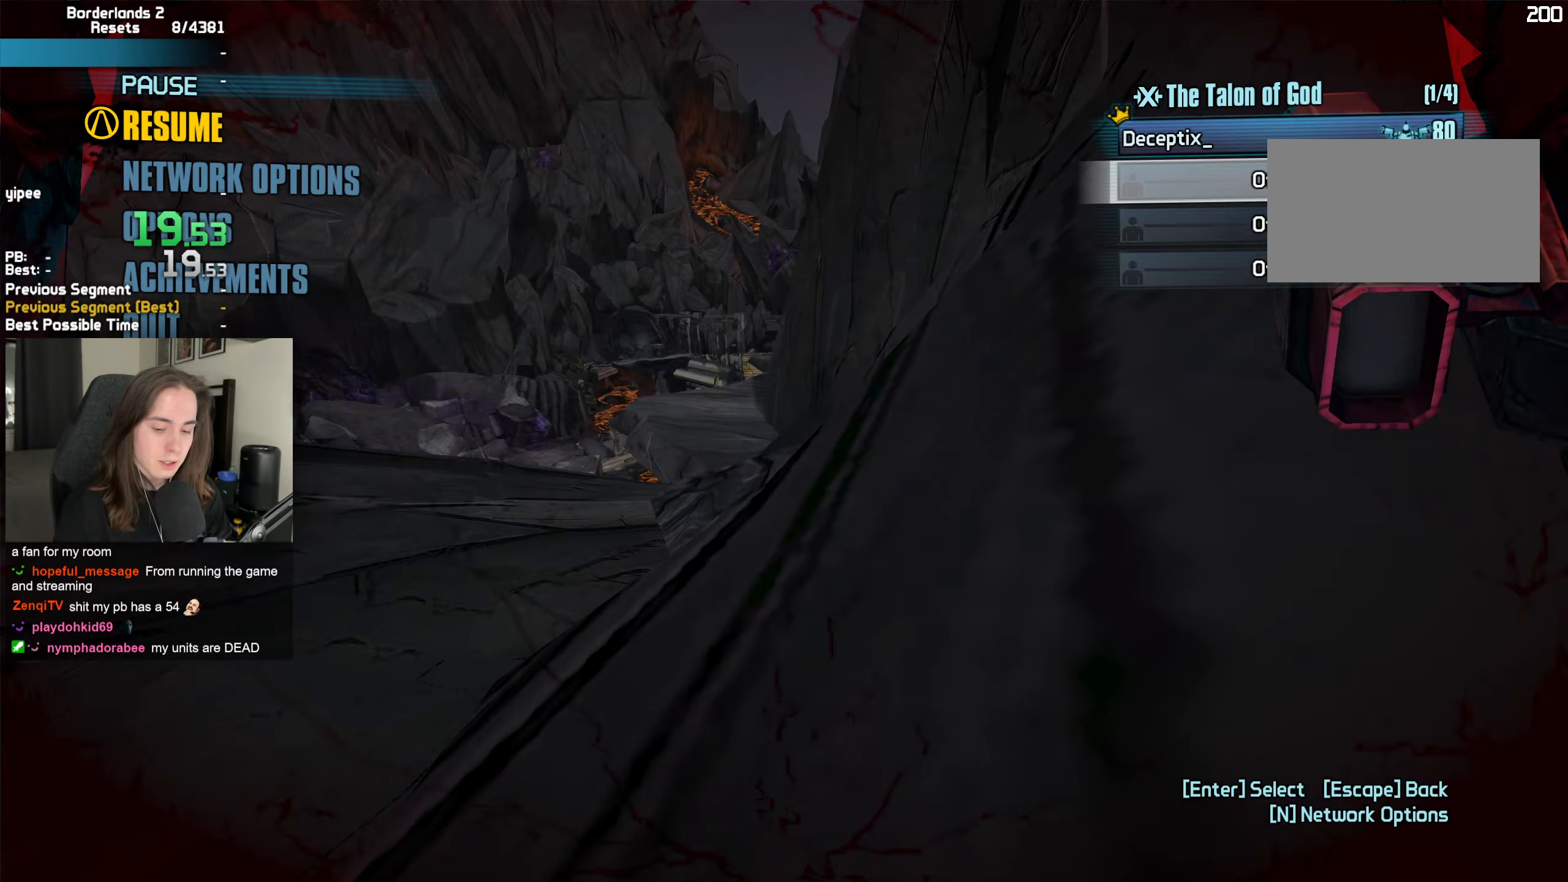
{"keys": [], "mouse": [], "events": []}
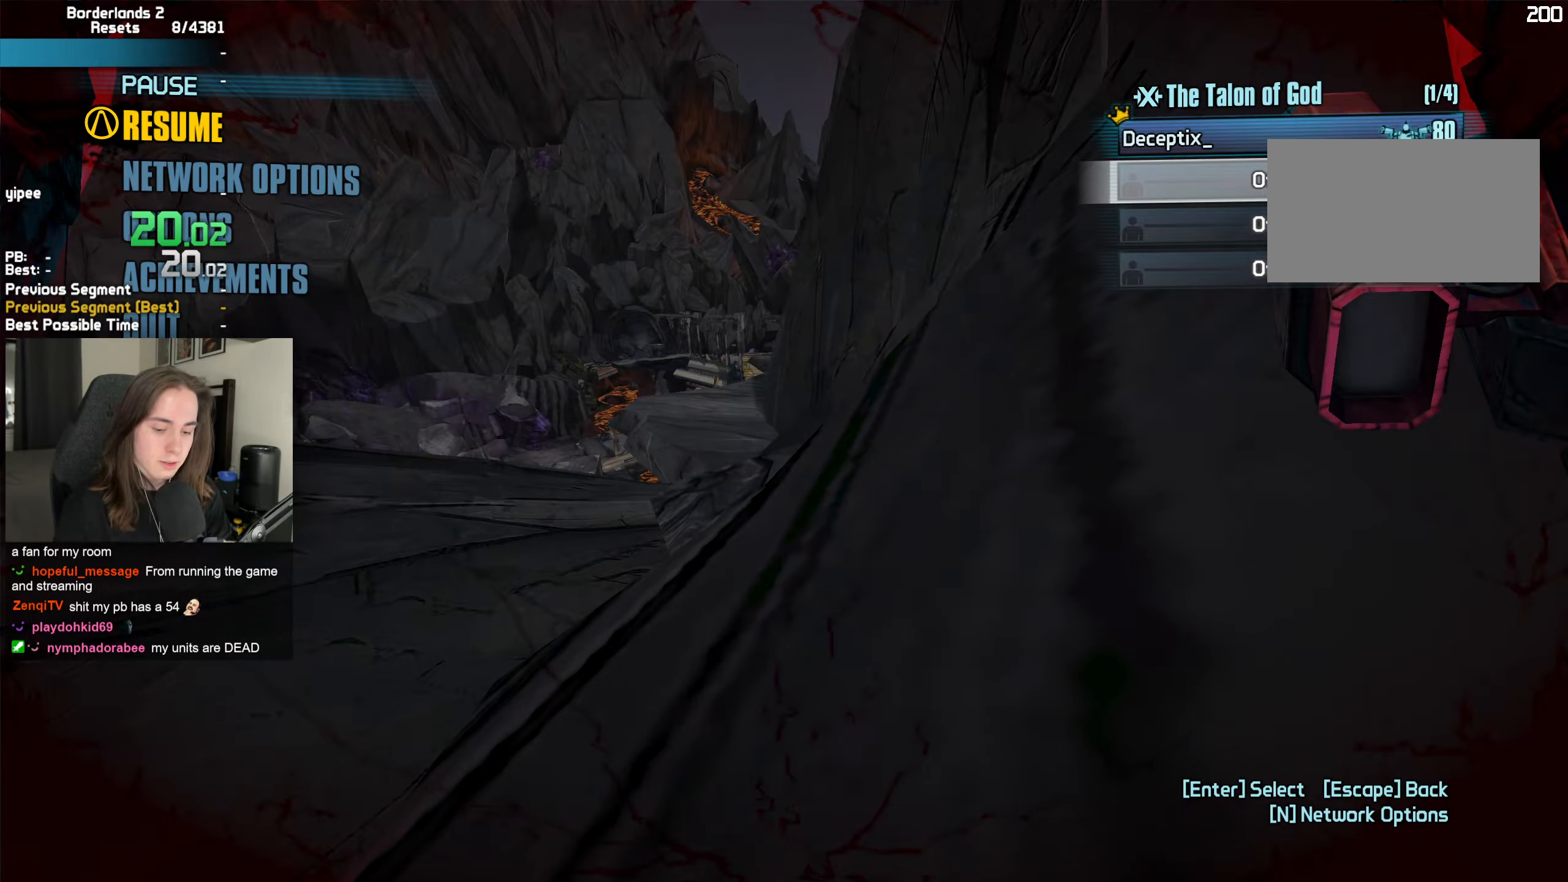
{"keys": [], "mouse": [], "events": [[300, "w", "down"], [350, "w", "up"]]}
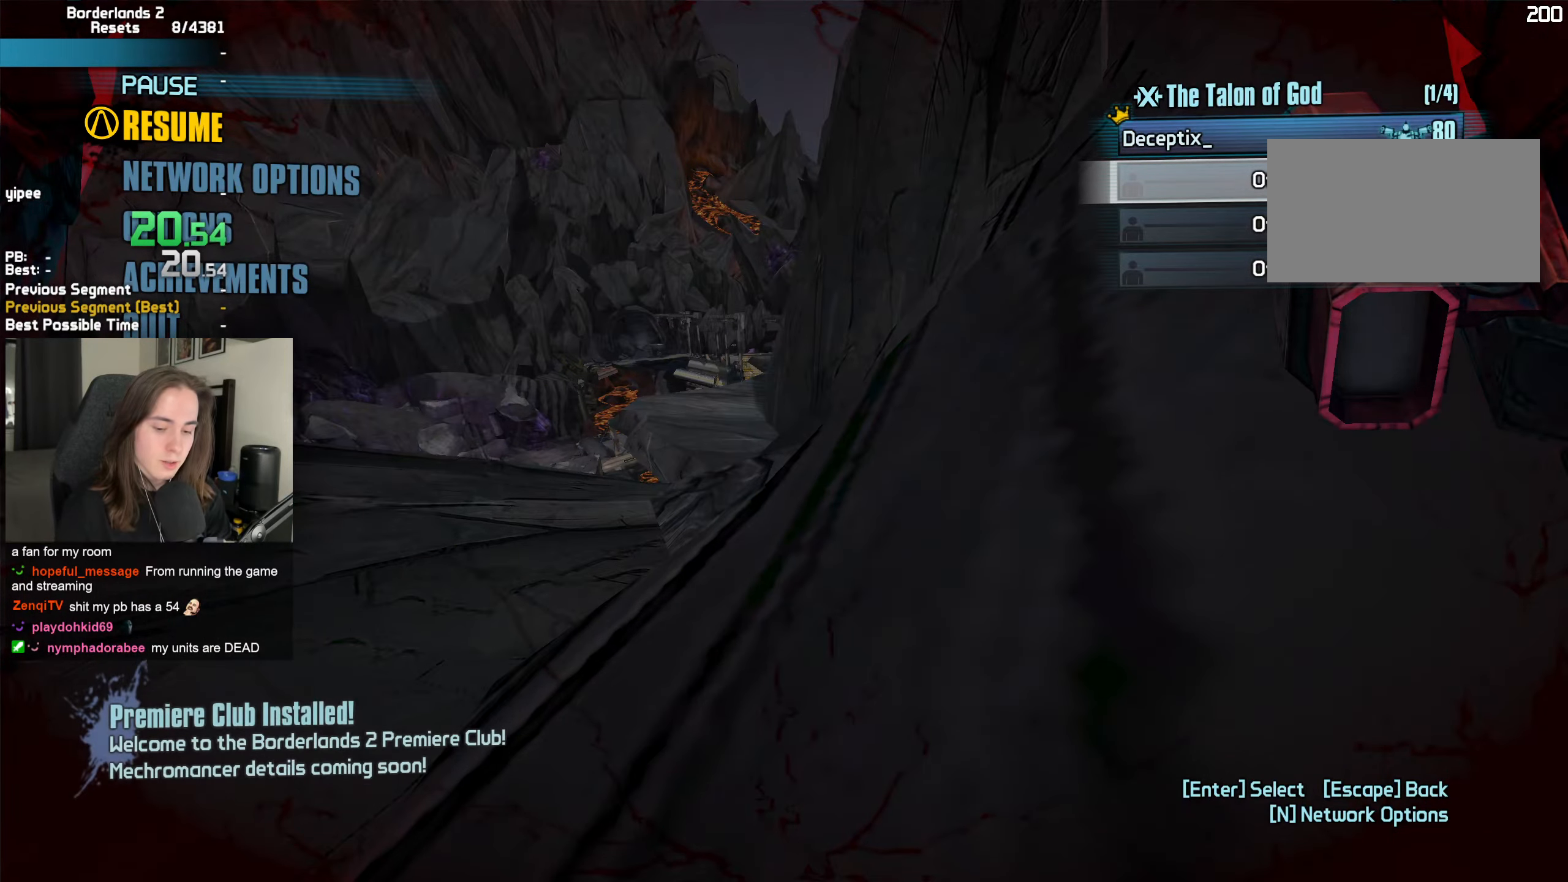
{"keys": [], "mouse": [], "events": [[216, "f", "down"], [266, "f", "up"]]}
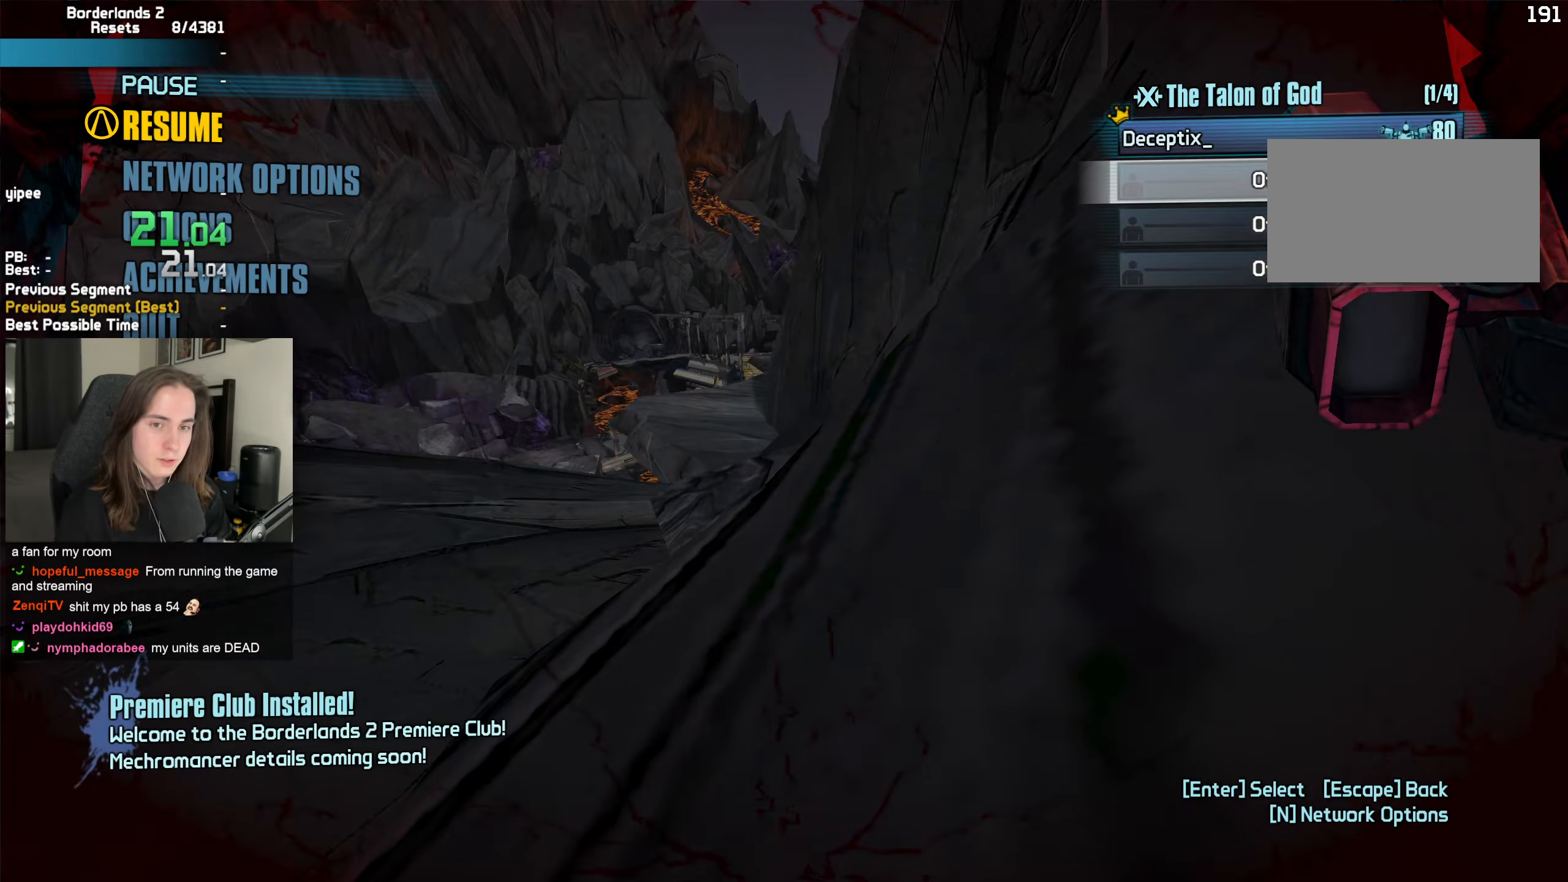
{"keys": [], "mouse": [], "events": []}
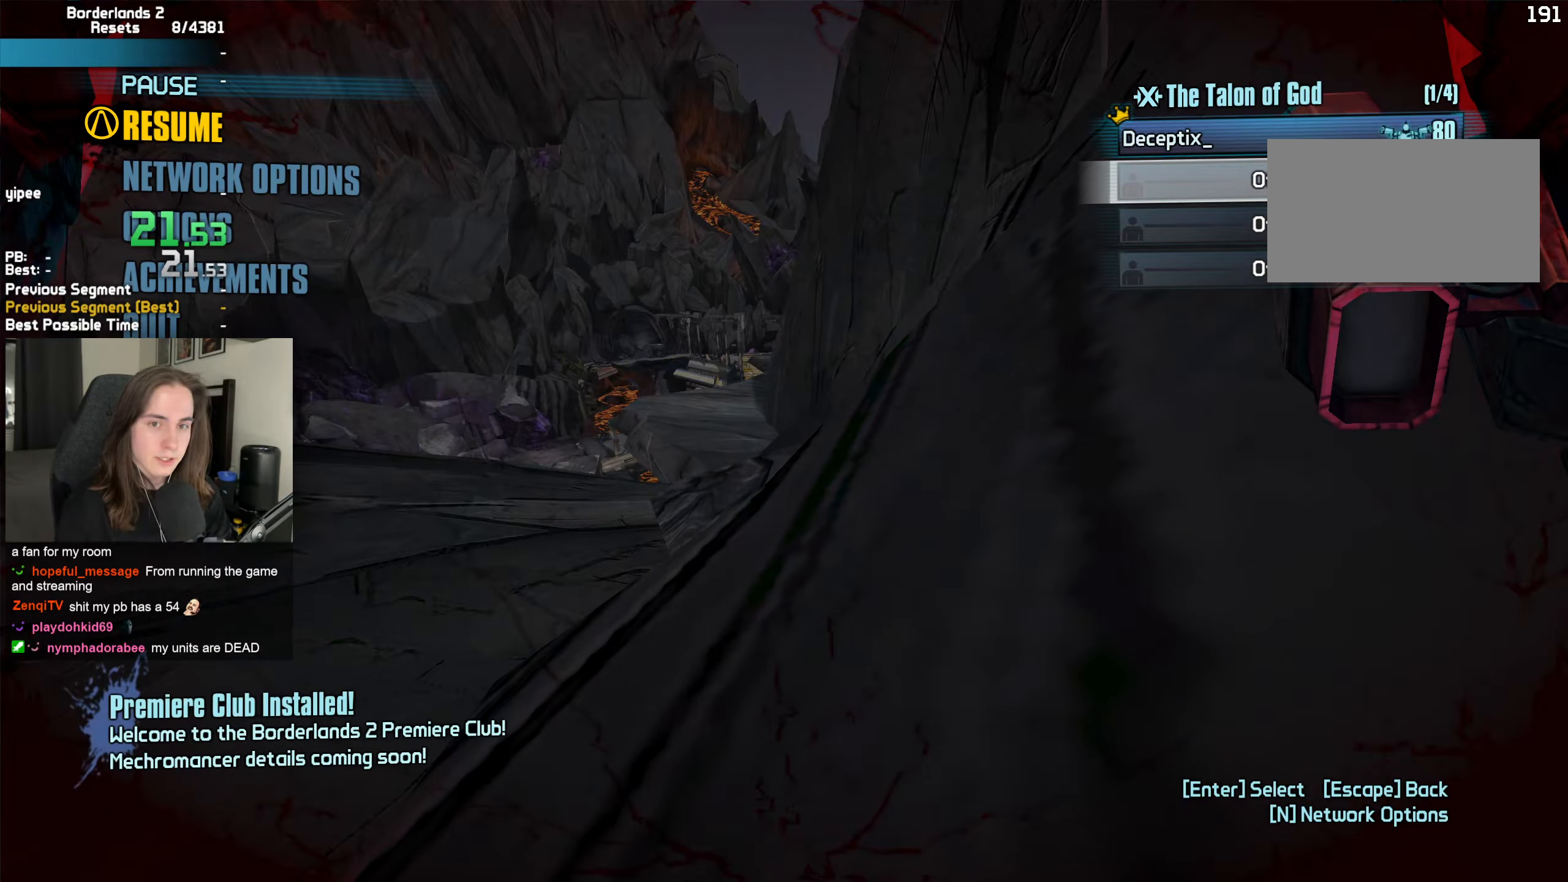
{"keys": [], "mouse": [], "events": [[250, "return", "down"], [350, "return", "up"]]}